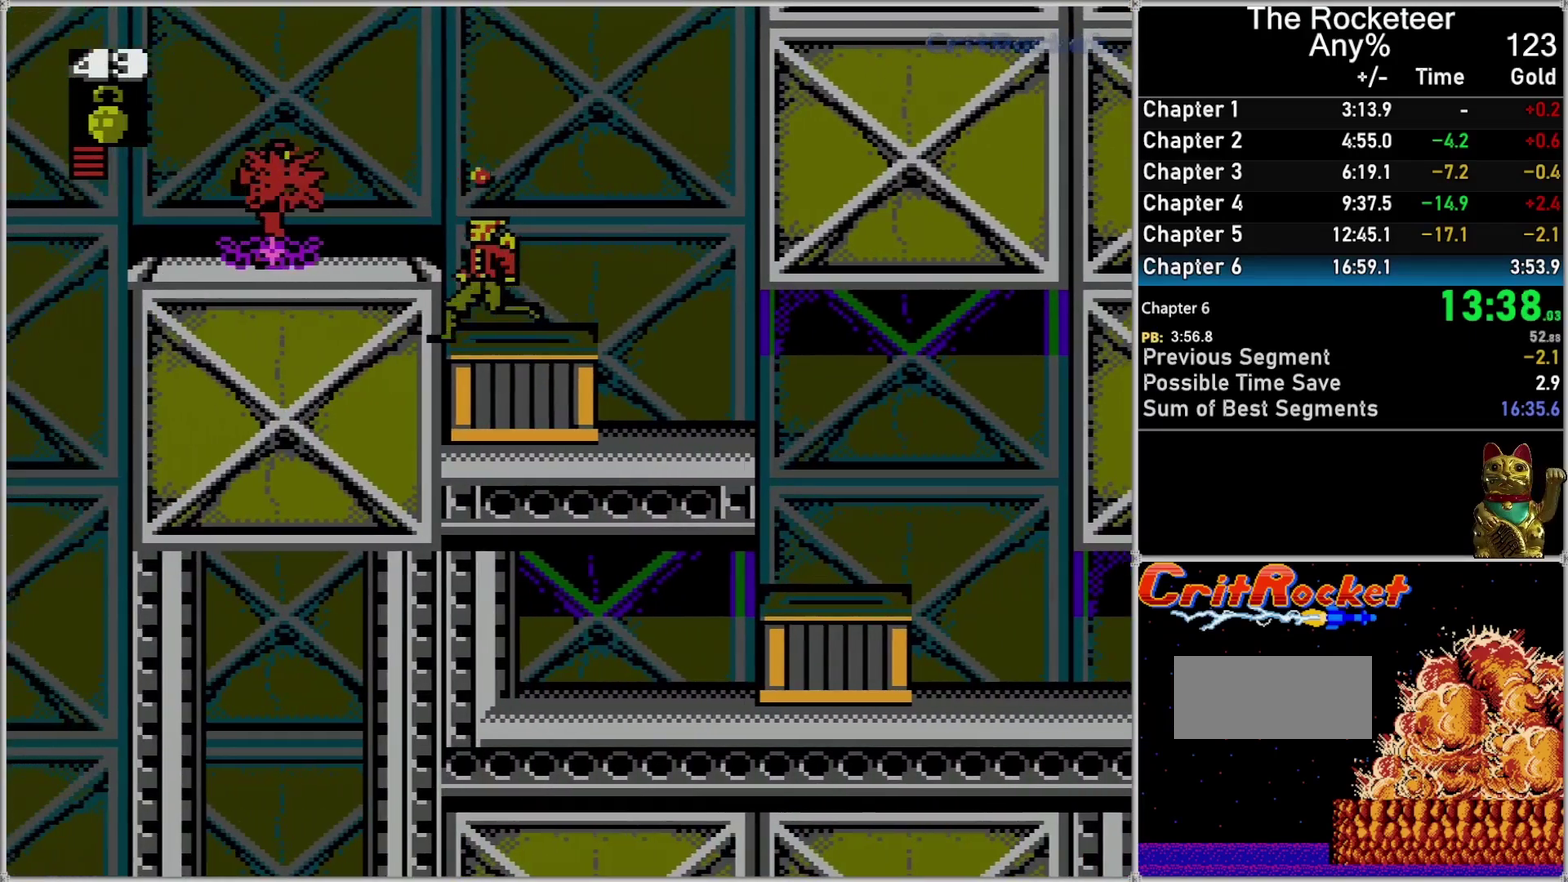
Gameplay with a controller (Nintendo layout); each line is a JSON object with the inputs held at the frame after it. "events" lists button and stick changes between this image and that frame as [ms after this image, input, new state], when the widget could be followed in between. Not read: L3 R3.
{"buttons": ["A", "DPAD_LEFT"], "events": [[367, "A", "down"]]}
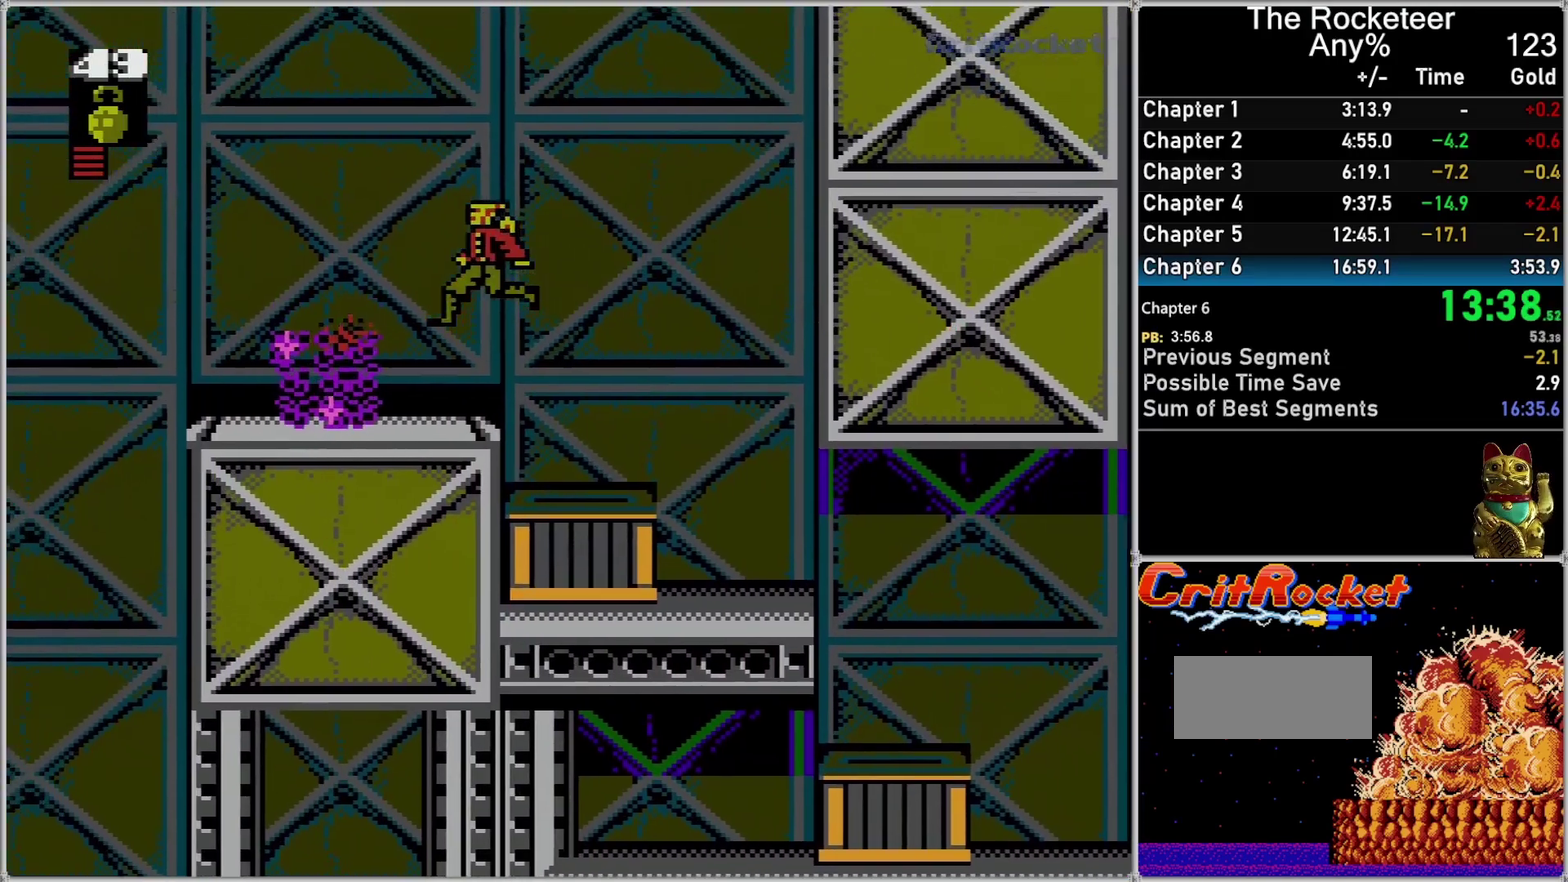
{"buttons": ["DPAD_LEFT"], "events": [[83, "A", "up"]]}
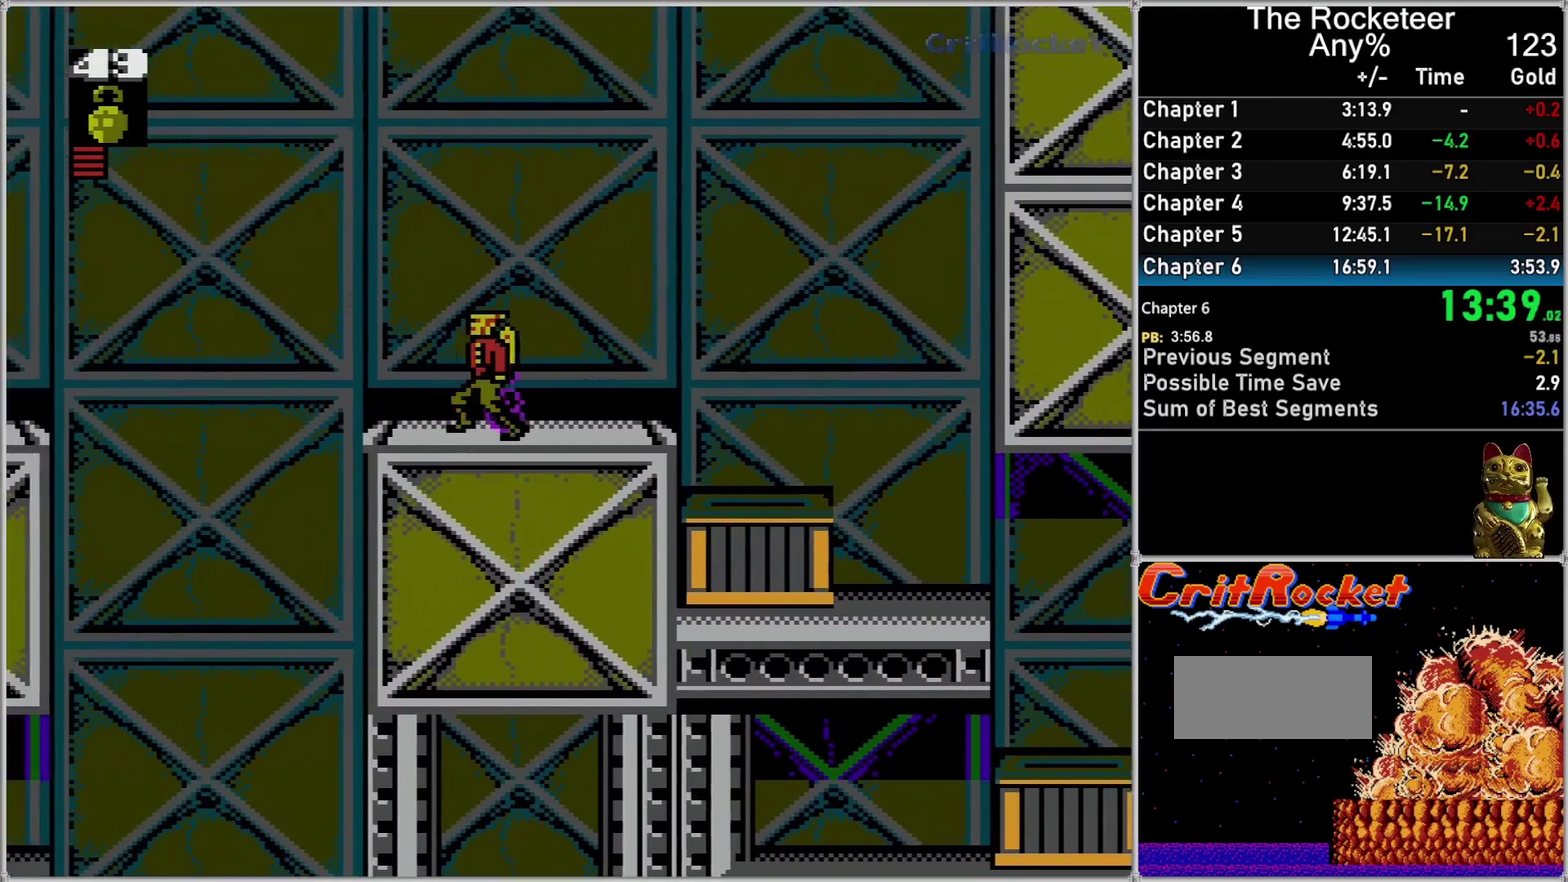
{"buttons": ["DPAD_LEFT"], "events": []}
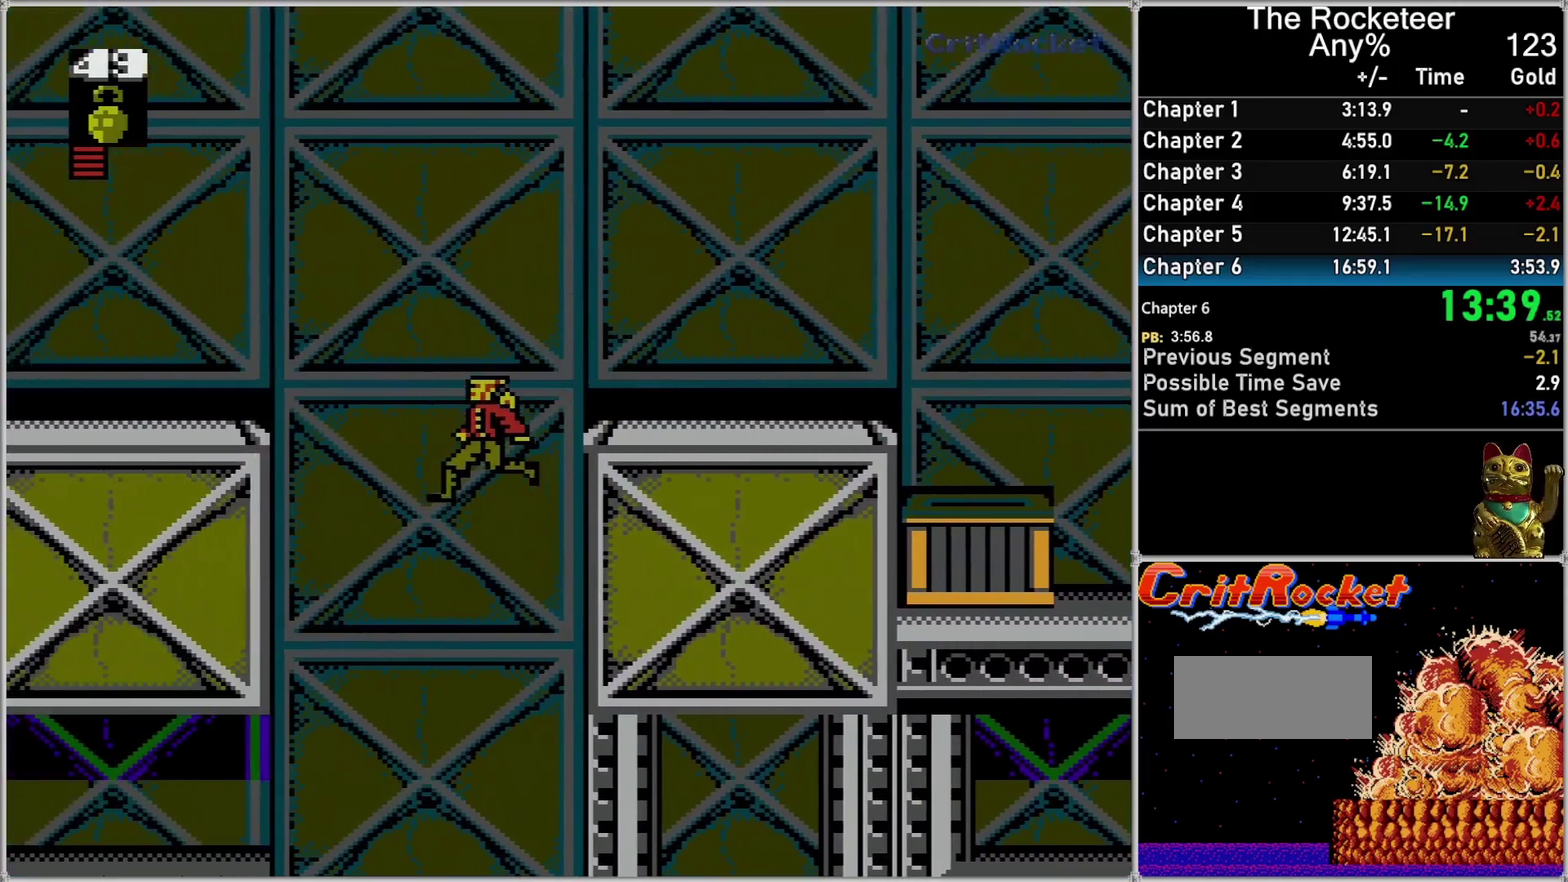
{"buttons": ["DPAD_LEFT"], "events": [[233, "DPAD_LEFT", "up"], [450, "DPAD_LEFT", "down"]]}
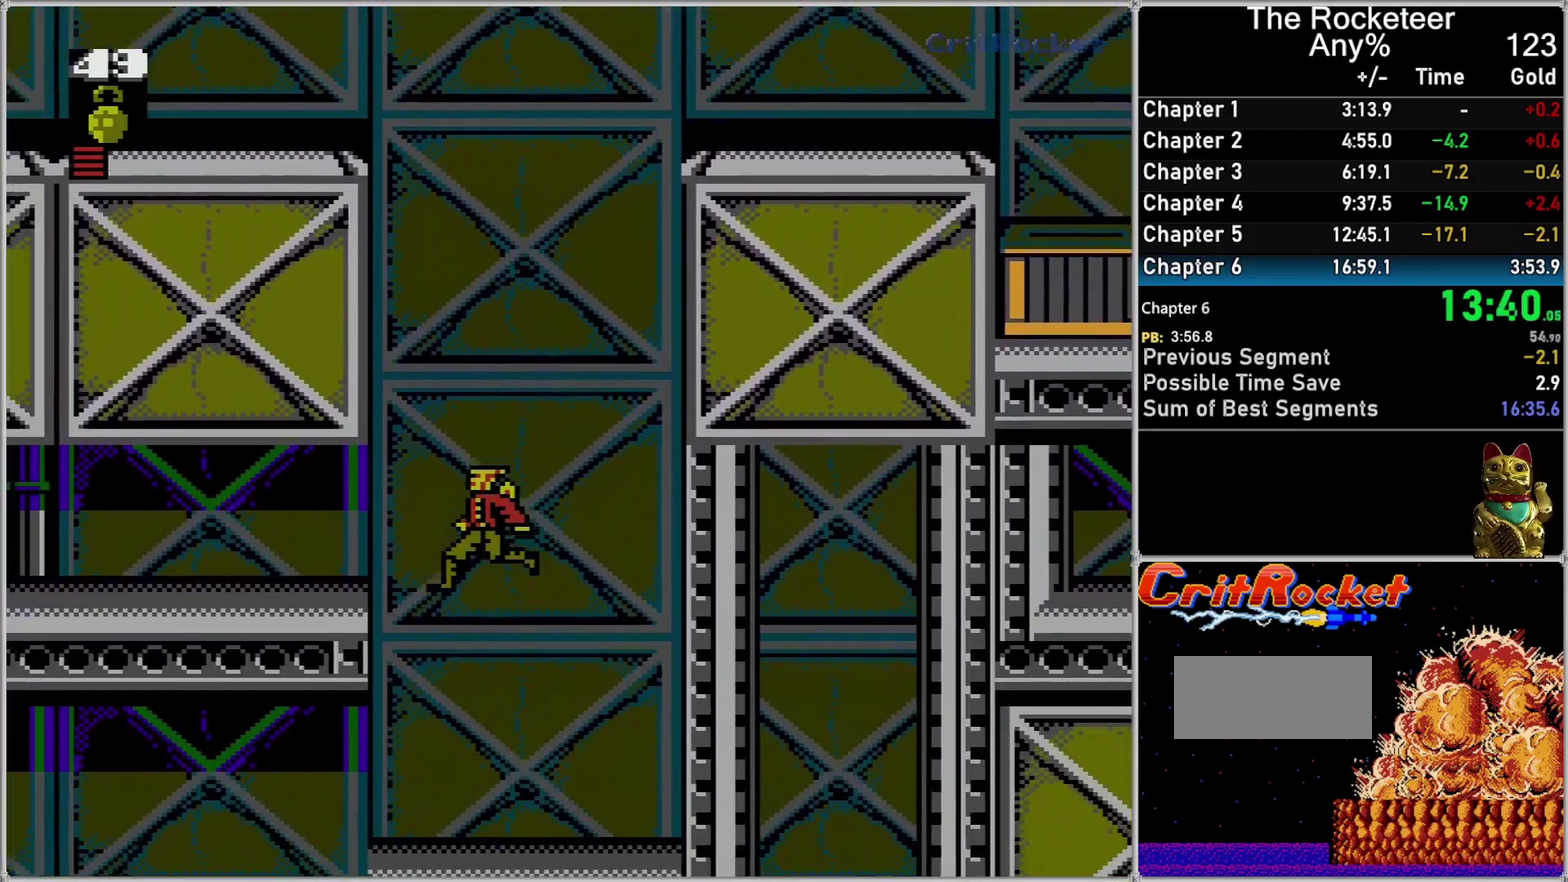
{"buttons": ["DPAD_LEFT"], "events": [[150, "DPAD_LEFT", "up"], [333, "DPAD_LEFT", "down"]]}
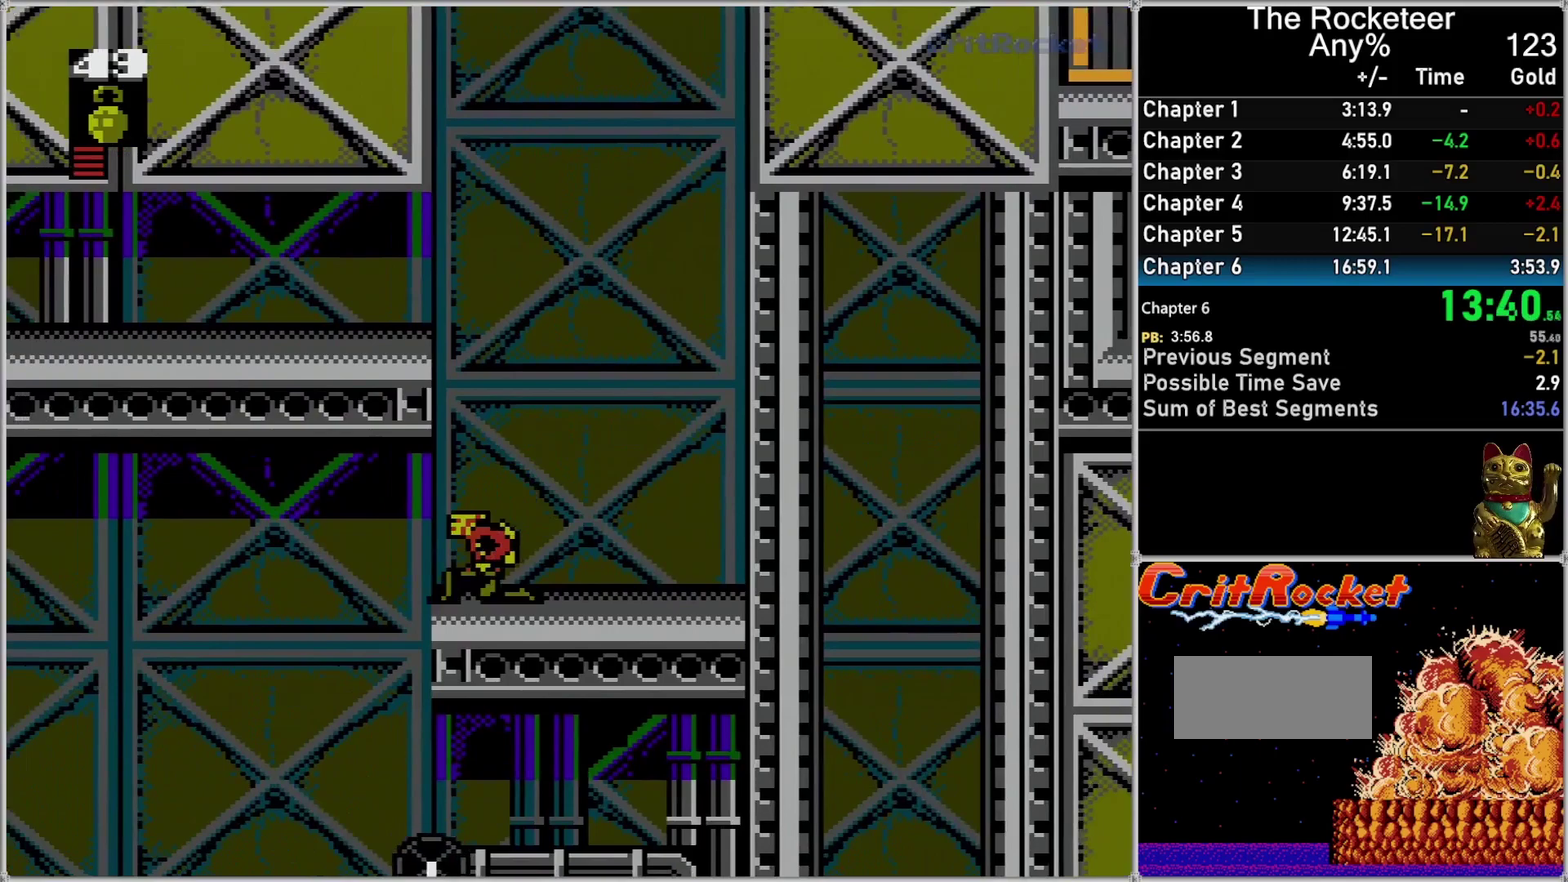
{"buttons": ["DPAD_LEFT"], "events": [[83, "DPAD_LEFT", "up"], [150, "DPAD_LEFT", "down"]]}
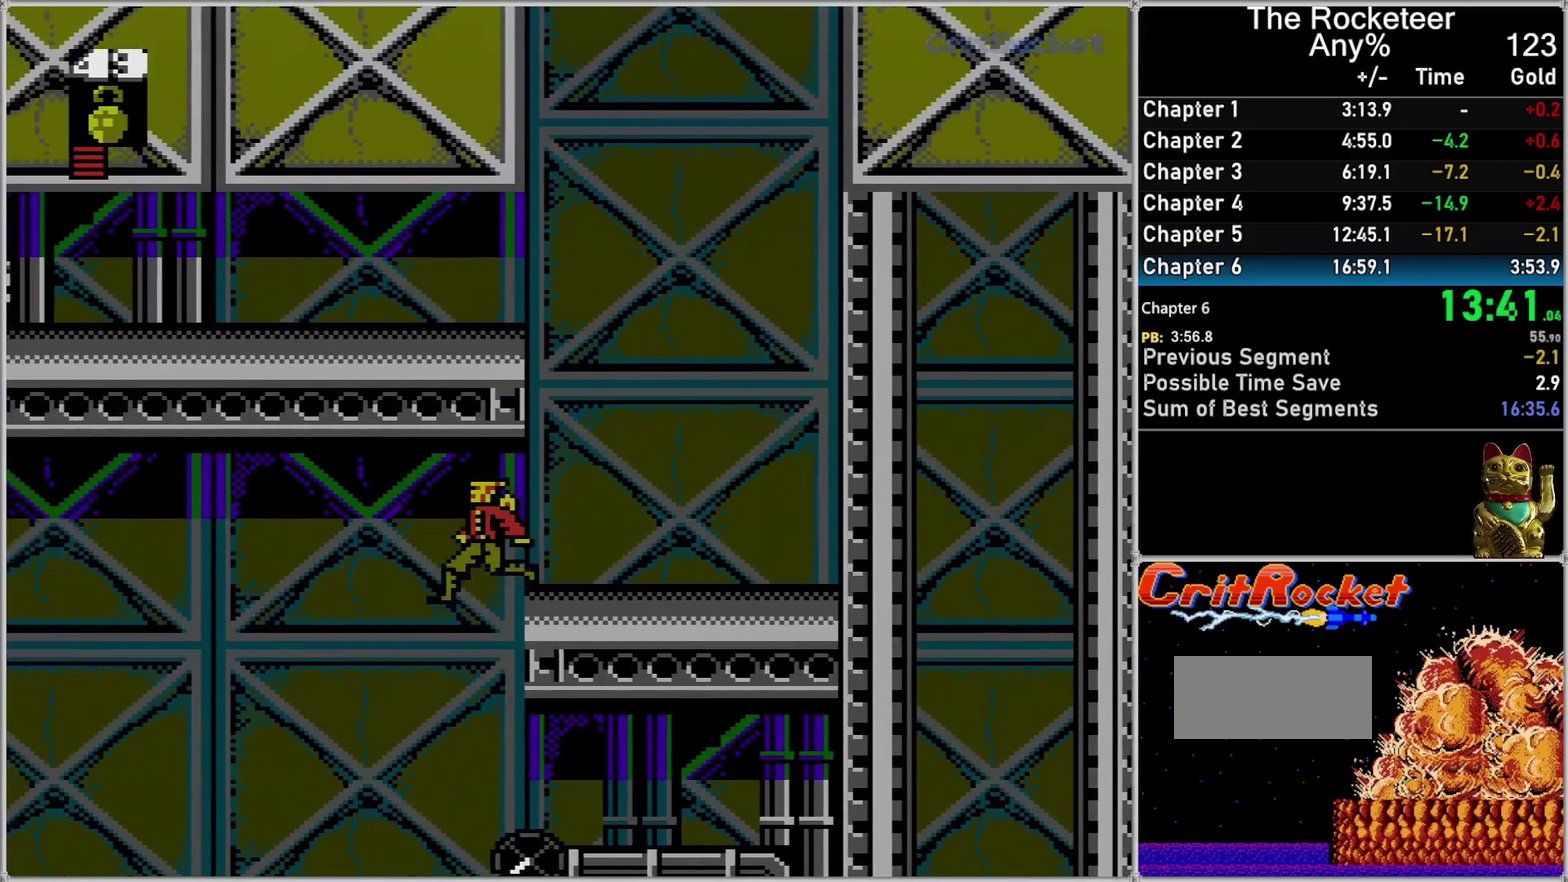
{"buttons": ["B", "DPAD_LEFT"], "events": [[400, "B", "down"]]}
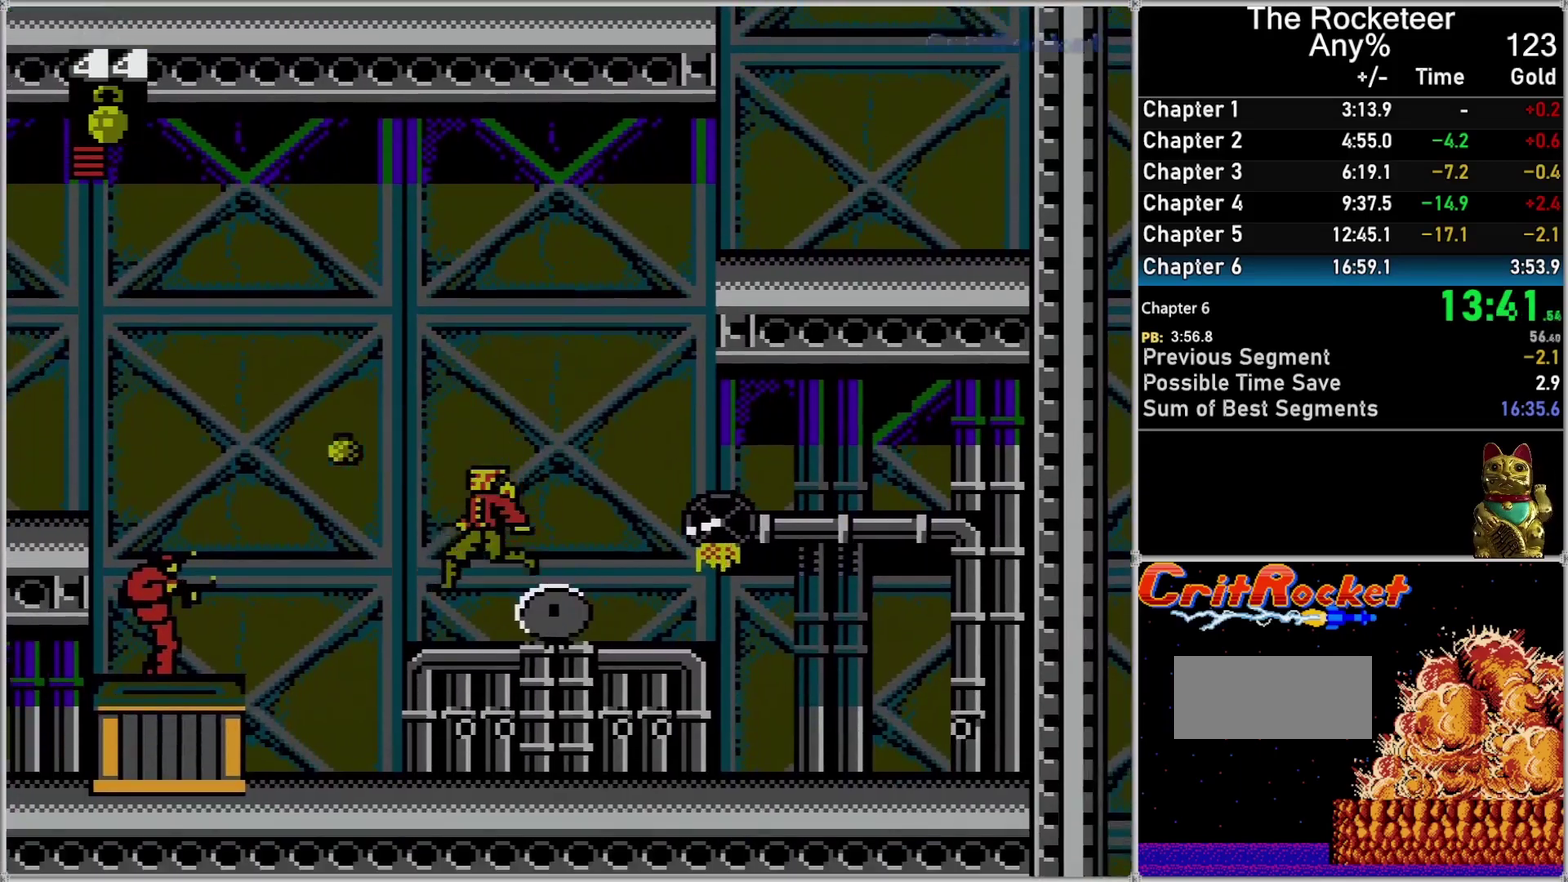
{"buttons": ["DPAD_LEFT"], "events": [[17, "B", "up"], [83, "DPAD_LEFT", "up"], [150, "DPAD_RIGHT", "down"], [367, "DPAD_RIGHT", "up"], [433, "DPAD_LEFT", "down"]]}
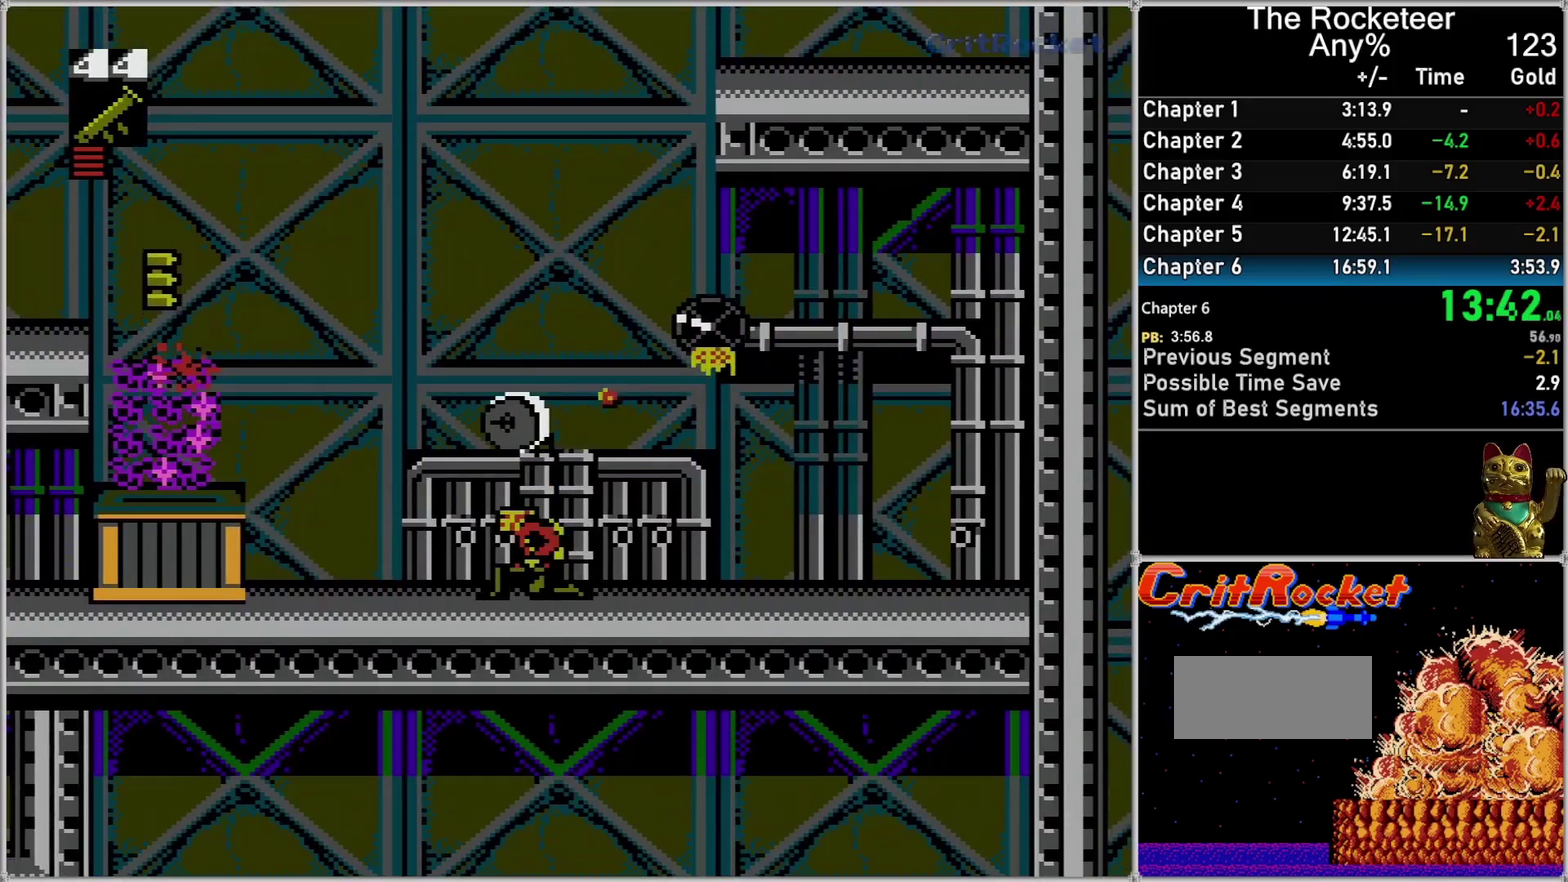
{"buttons": ["DPAD_LEFT"], "events": []}
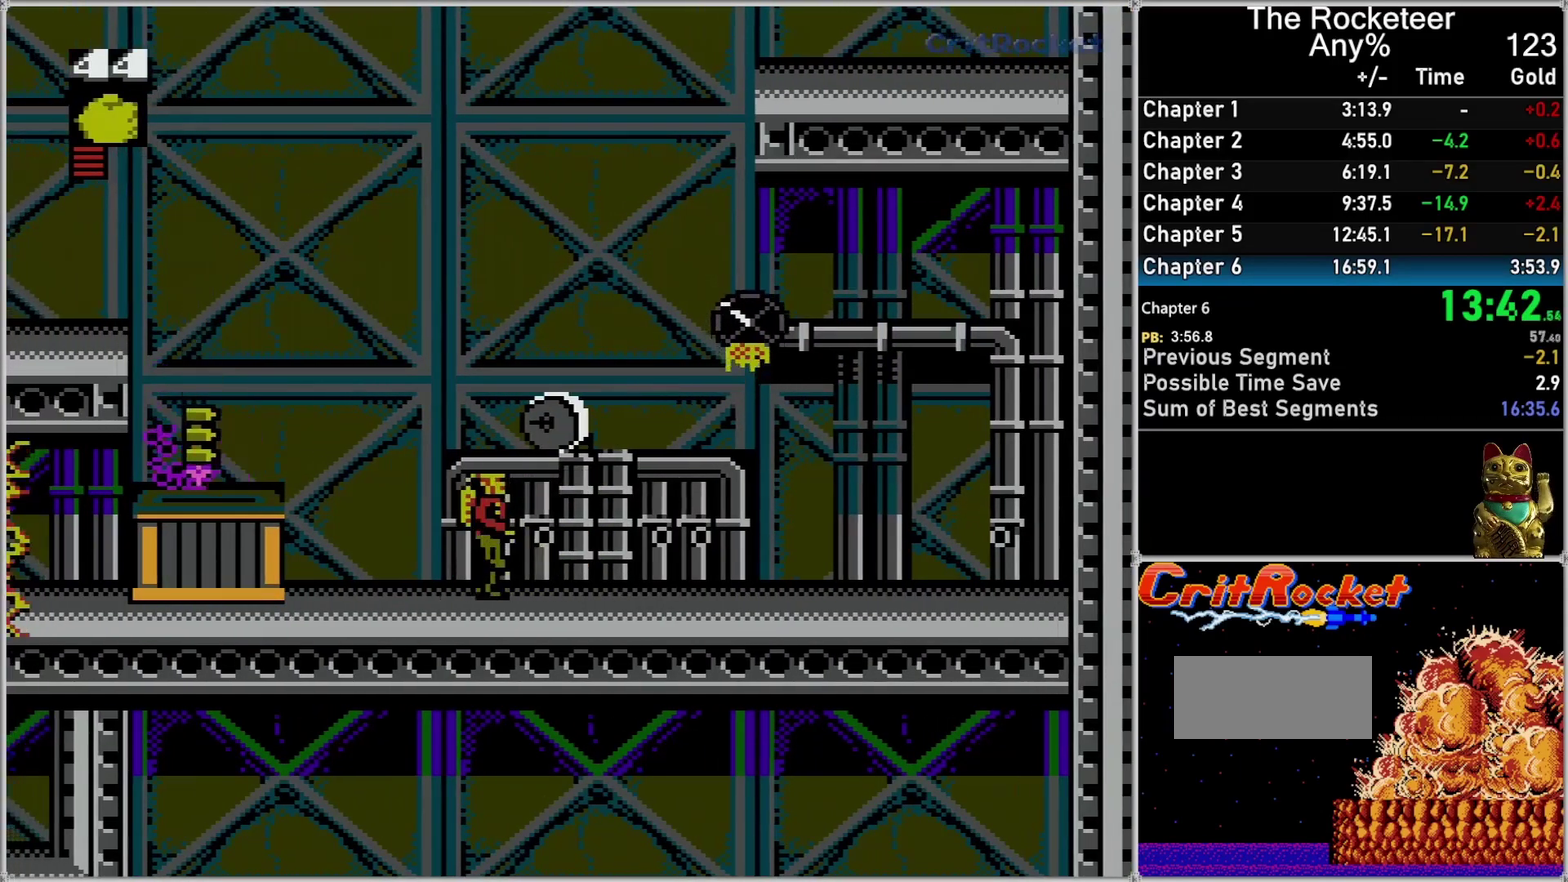
{"buttons": [], "events": [[50, "DPAD_LEFT", "up"], [83, "DPAD_RIGHT", "down"], [150, "DPAD_RIGHT", "up"], [200, "A", "down"], [200, "B", "down"], [267, "B", "up"], [300, "A", "up"], [400, "A", "down"], [400, "B", "down"], [450, "A", "up"], [450, "B", "up"]]}
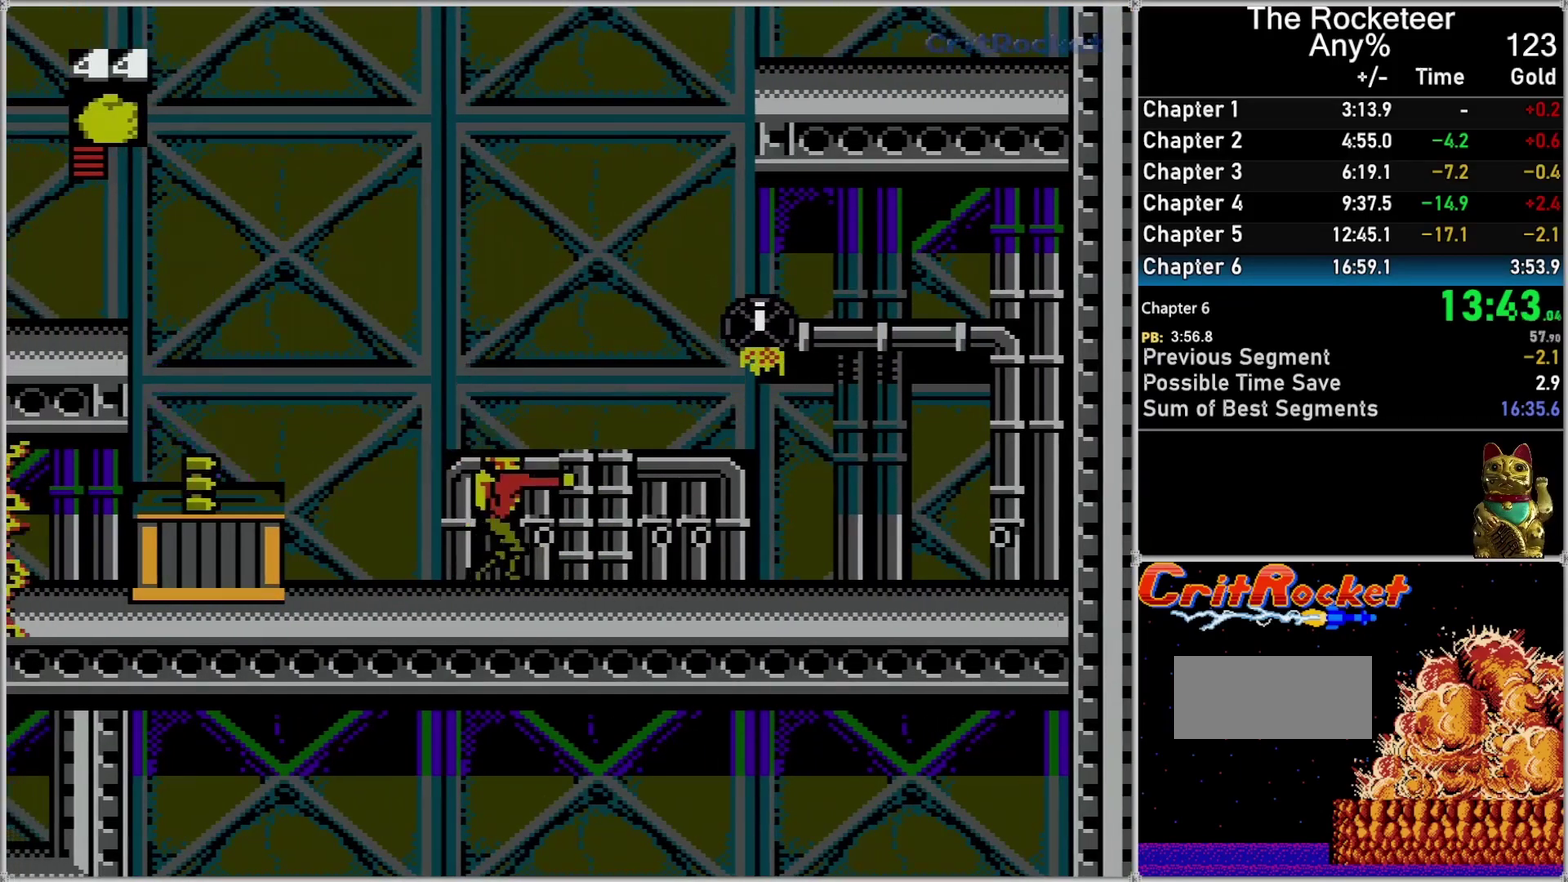
{"buttons": [], "events": [[17, "A", "down"], [83, "A", "up"], [150, "A", "down"], [150, "B", "down"], [200, "A", "up"], [200, "B", "up"], [267, "A", "down"], [267, "B", "down"], [333, "A", "up"], [333, "B", "up"], [433, "A", "down"], [433, "B", "down"], [483, "A", "up"], [483, "B", "up"]]}
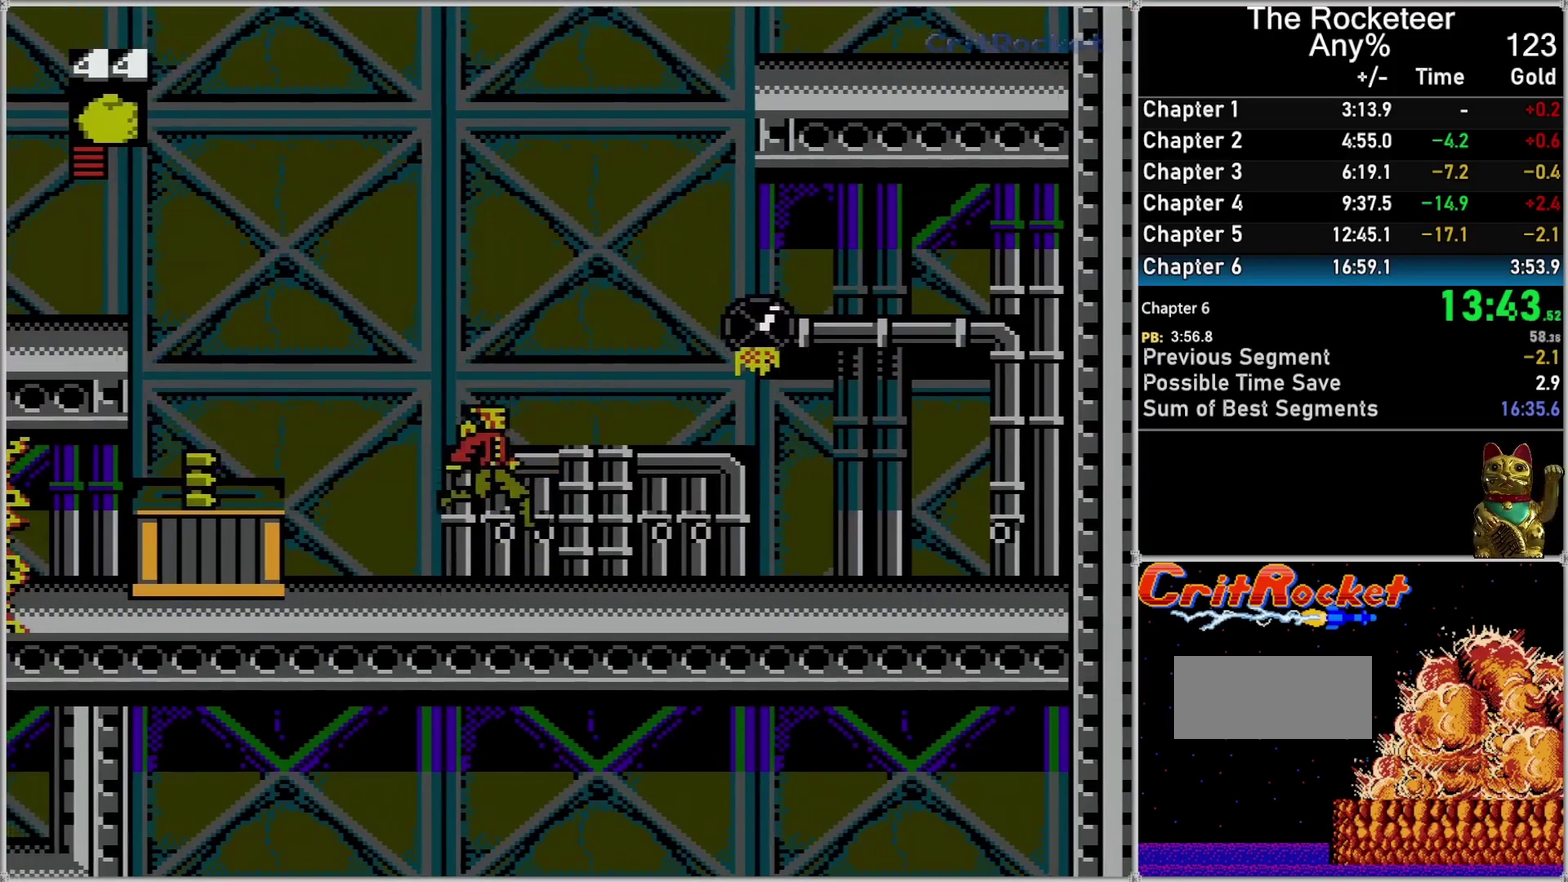
{"buttons": ["A", "B"], "events": [[50, "A", "down"], [50, "B", "down"], [117, "A", "up"], [117, "B", "up"], [183, "A", "down"], [183, "B", "down"], [233, "A", "up"], [233, "B", "up"], [300, "A", "down"], [300, "B", "down"], [367, "B", "up"], [417, "A", "up"], [483, "A", "down"], [483, "B", "down"]]}
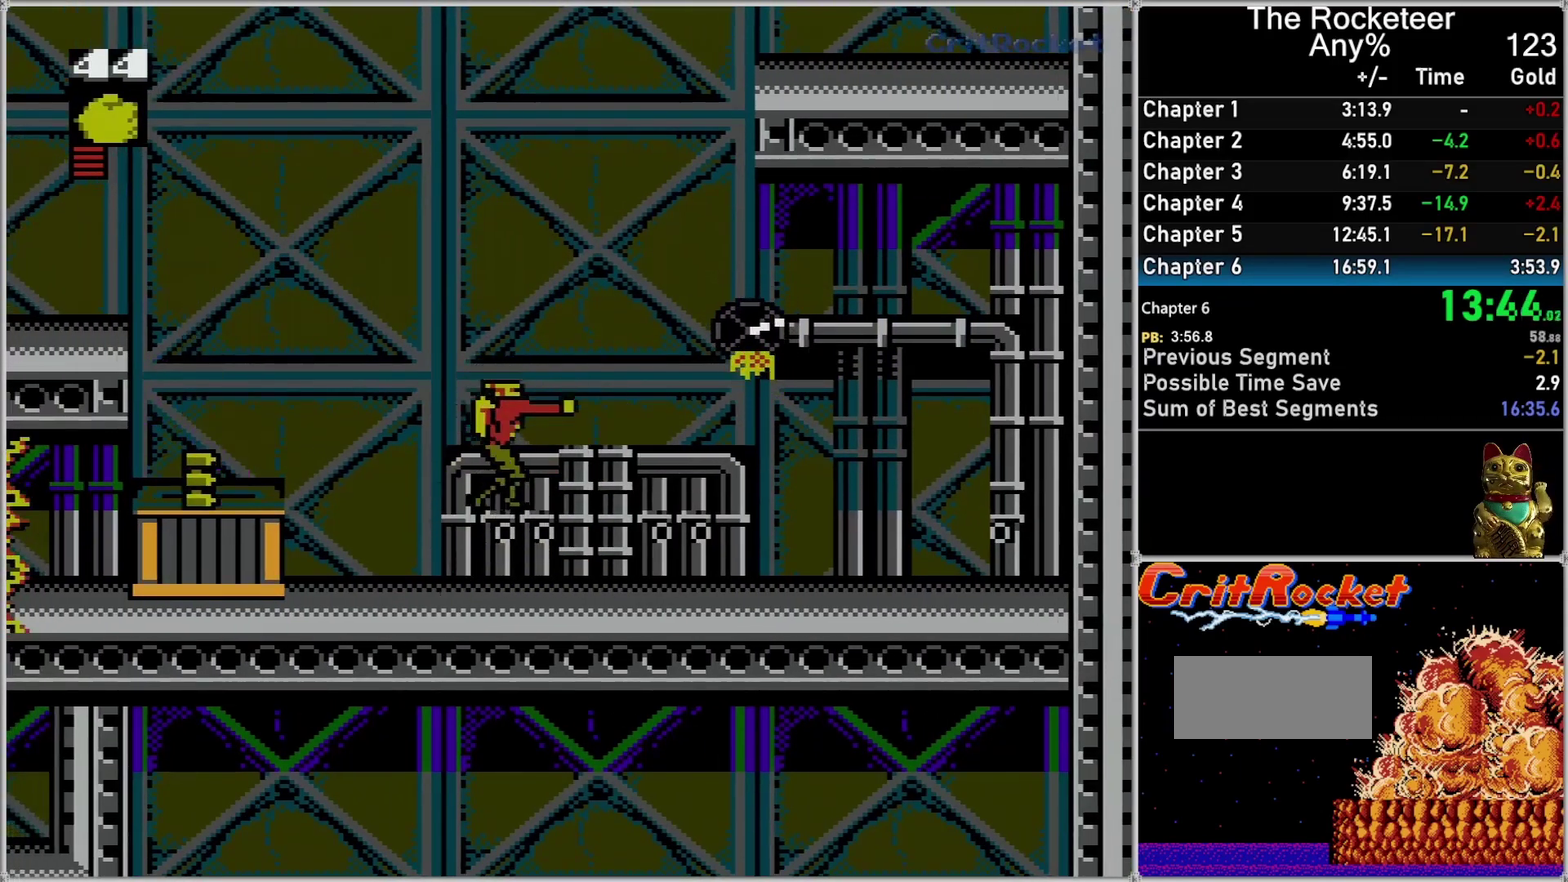
{"buttons": [], "events": [[50, "A", "up"], [50, "B", "up"], [117, "A", "down"], [117, "B", "down"], [183, "A", "up"], [183, "B", "up"], [233, "A", "down"], [233, "B", "down"], [300, "A", "up"], [300, "B", "up"], [367, "A", "down"], [367, "B", "down"], [450, "A", "up"], [450, "B", "up"]]}
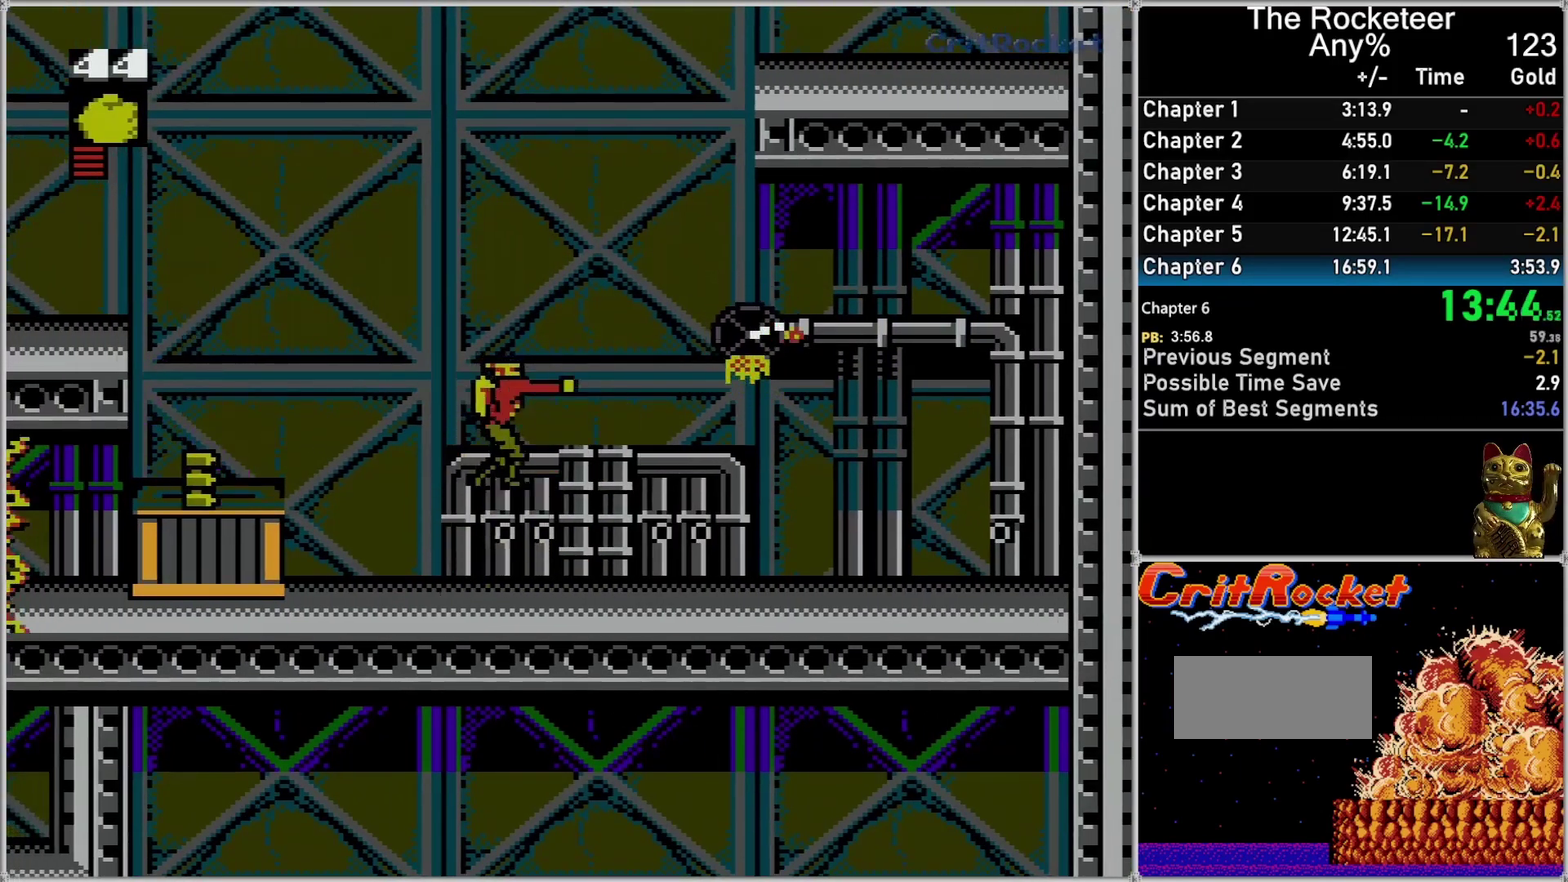
{"buttons": [], "events": [[17, "A", "down"], [17, "B", "down"], [83, "A", "up"], [83, "B", "up"], [150, "A", "down"], [150, "B", "down"], [200, "A", "up"], [200, "B", "up"], [267, "A", "down"], [267, "B", "down"], [333, "B", "up"], [367, "A", "up"]]}
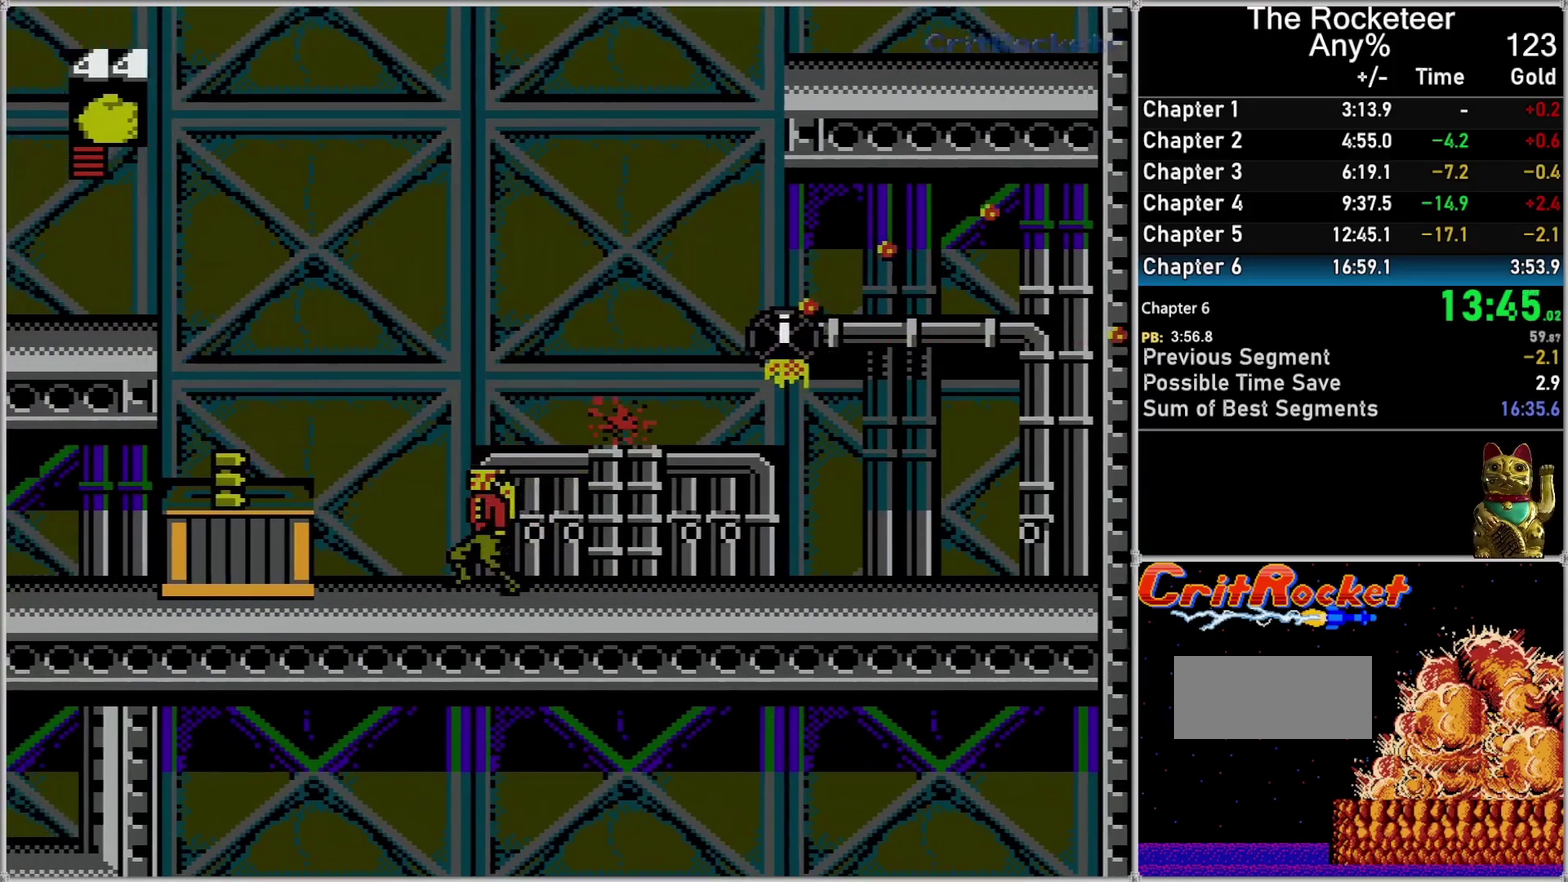
{"buttons": ["DPAD_LEFT"], "events": [[17, "DPAD_LEFT", "down"], [300, "A", "down"], [367, "A", "up"]]}
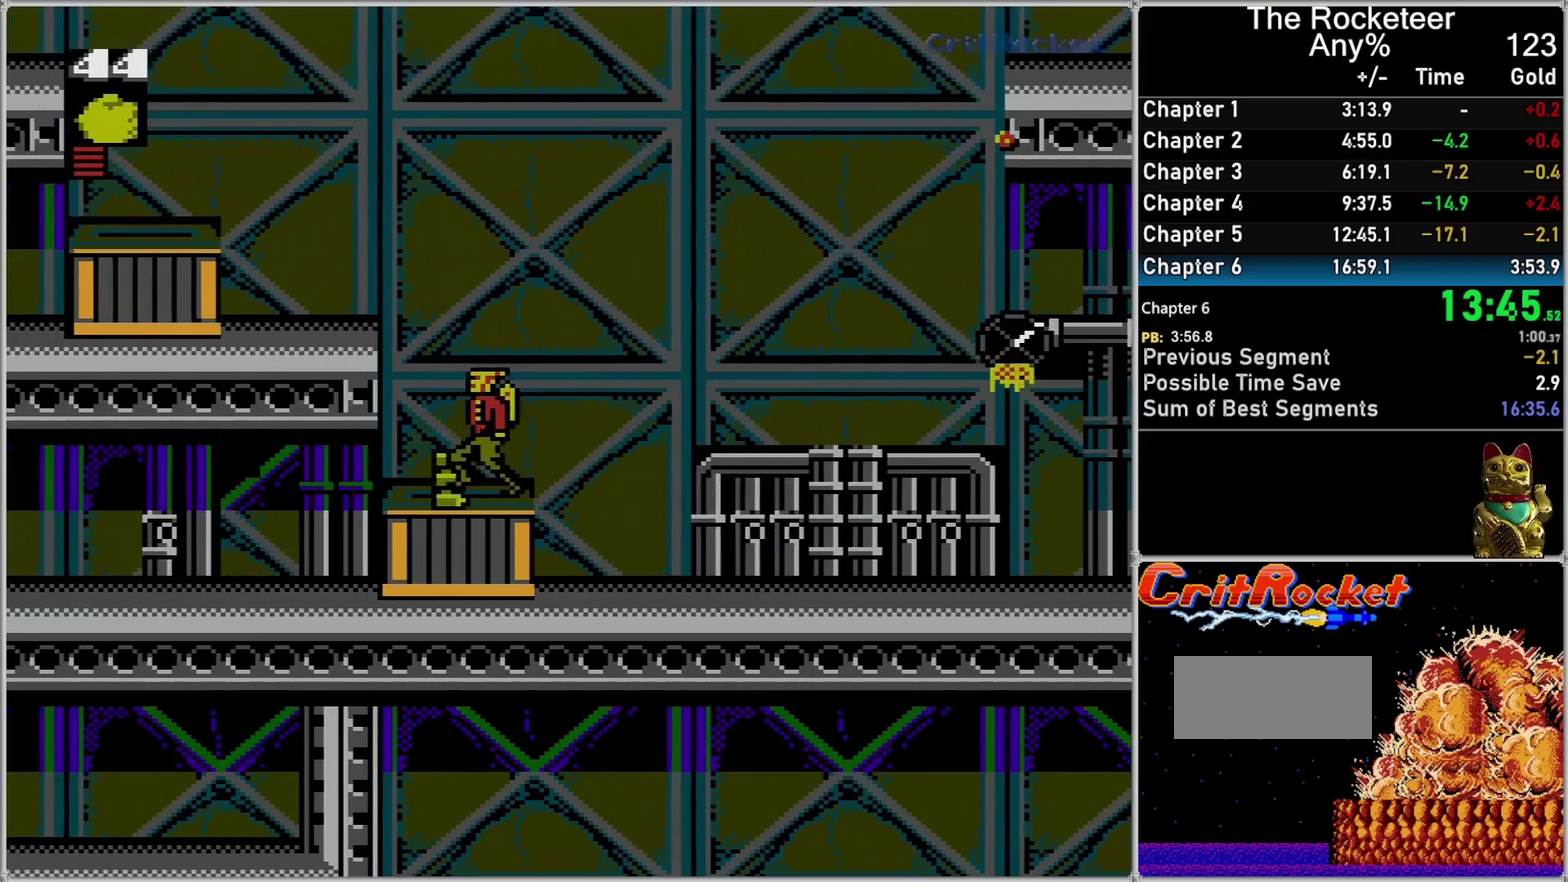
{"buttons": ["A", "DPAD_LEFT"], "events": [[267, "A", "down"]]}
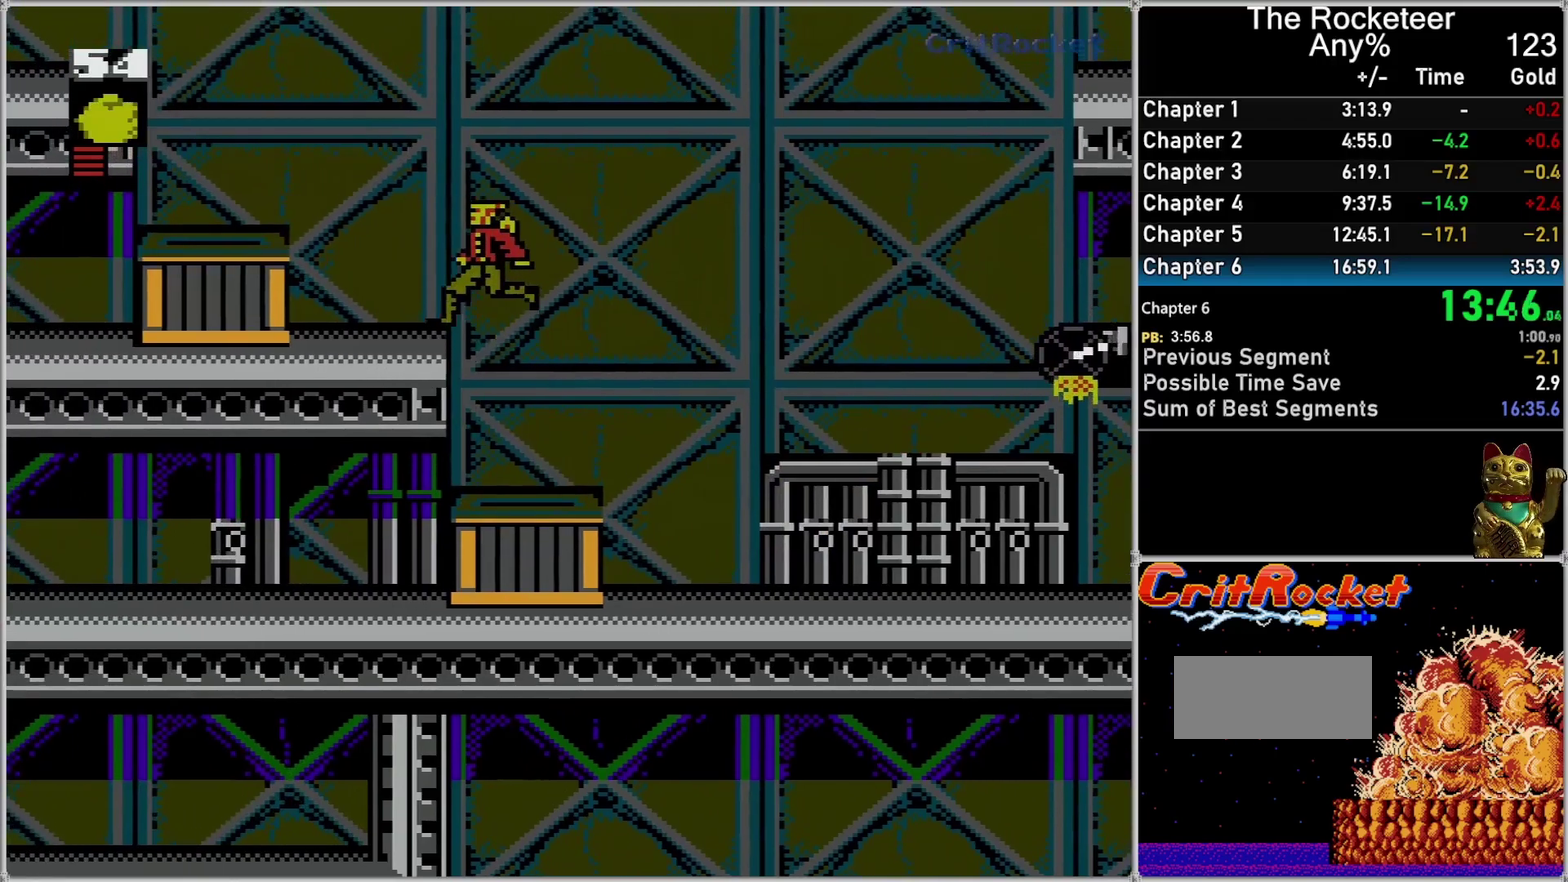
{"buttons": ["DPAD_LEFT"], "events": [[150, "A", "up"], [367, "A", "down"], [483, "A", "up"]]}
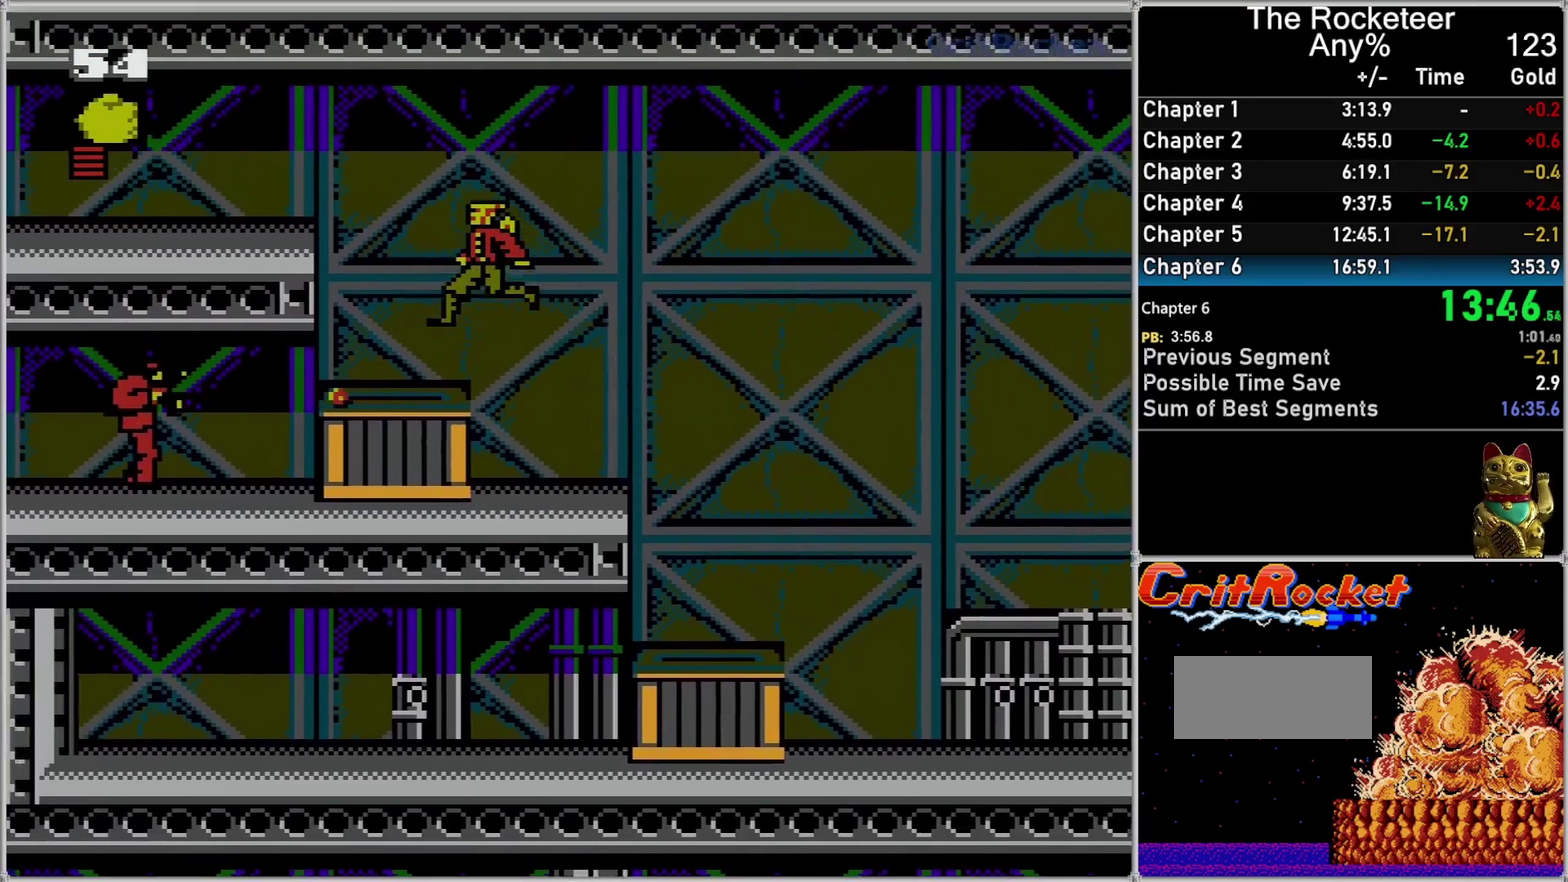
{"buttons": ["DPAD_LEFT"], "events": []}
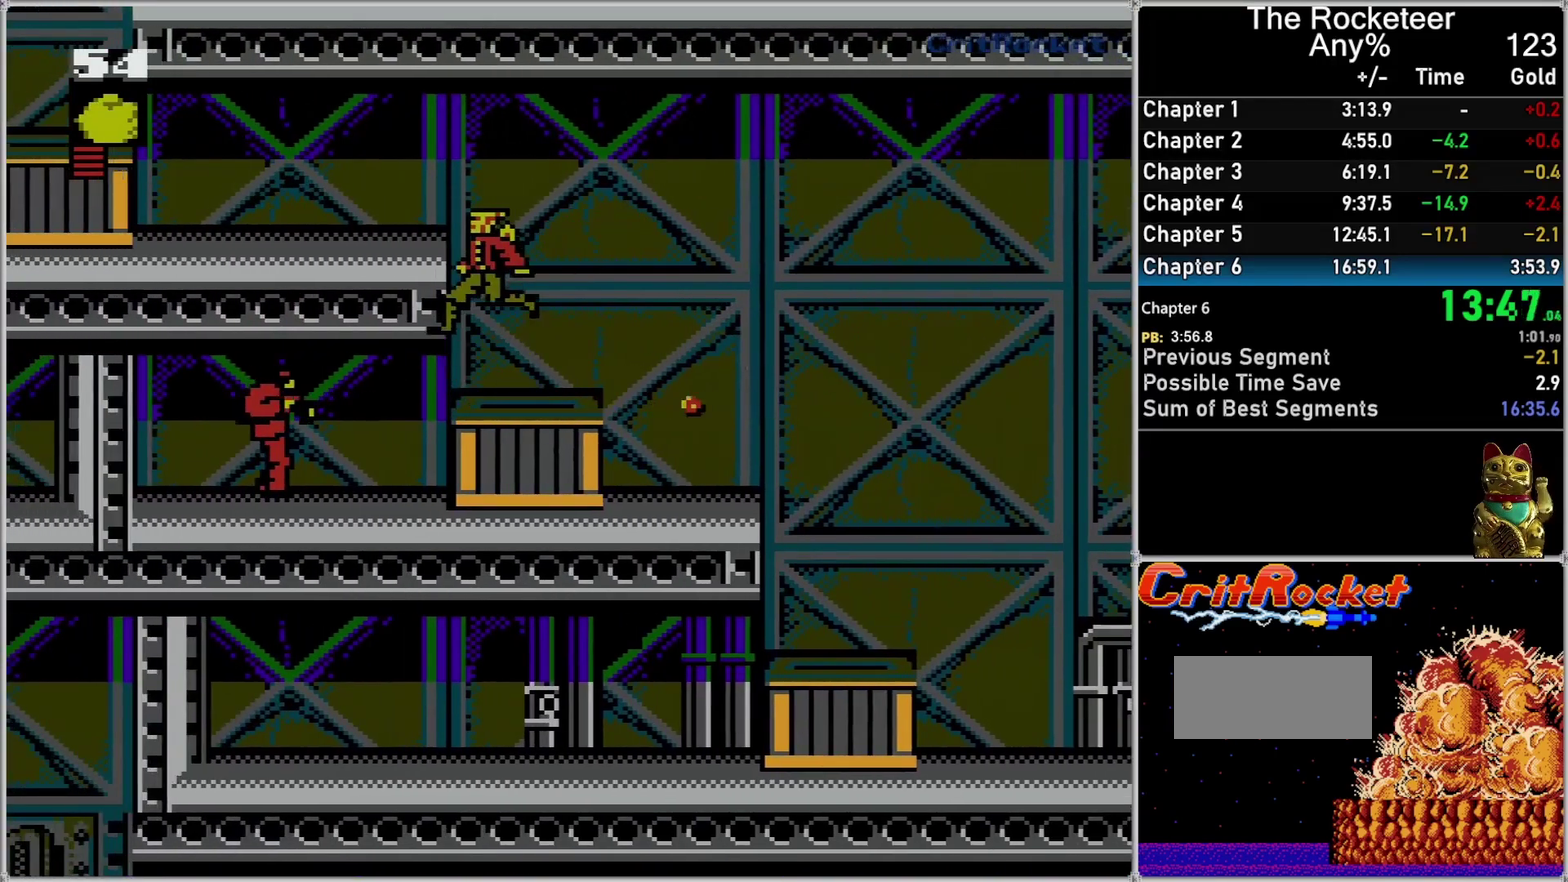
{"buttons": ["A", "DPAD_LEFT"], "events": [[83, "A", "down"]]}
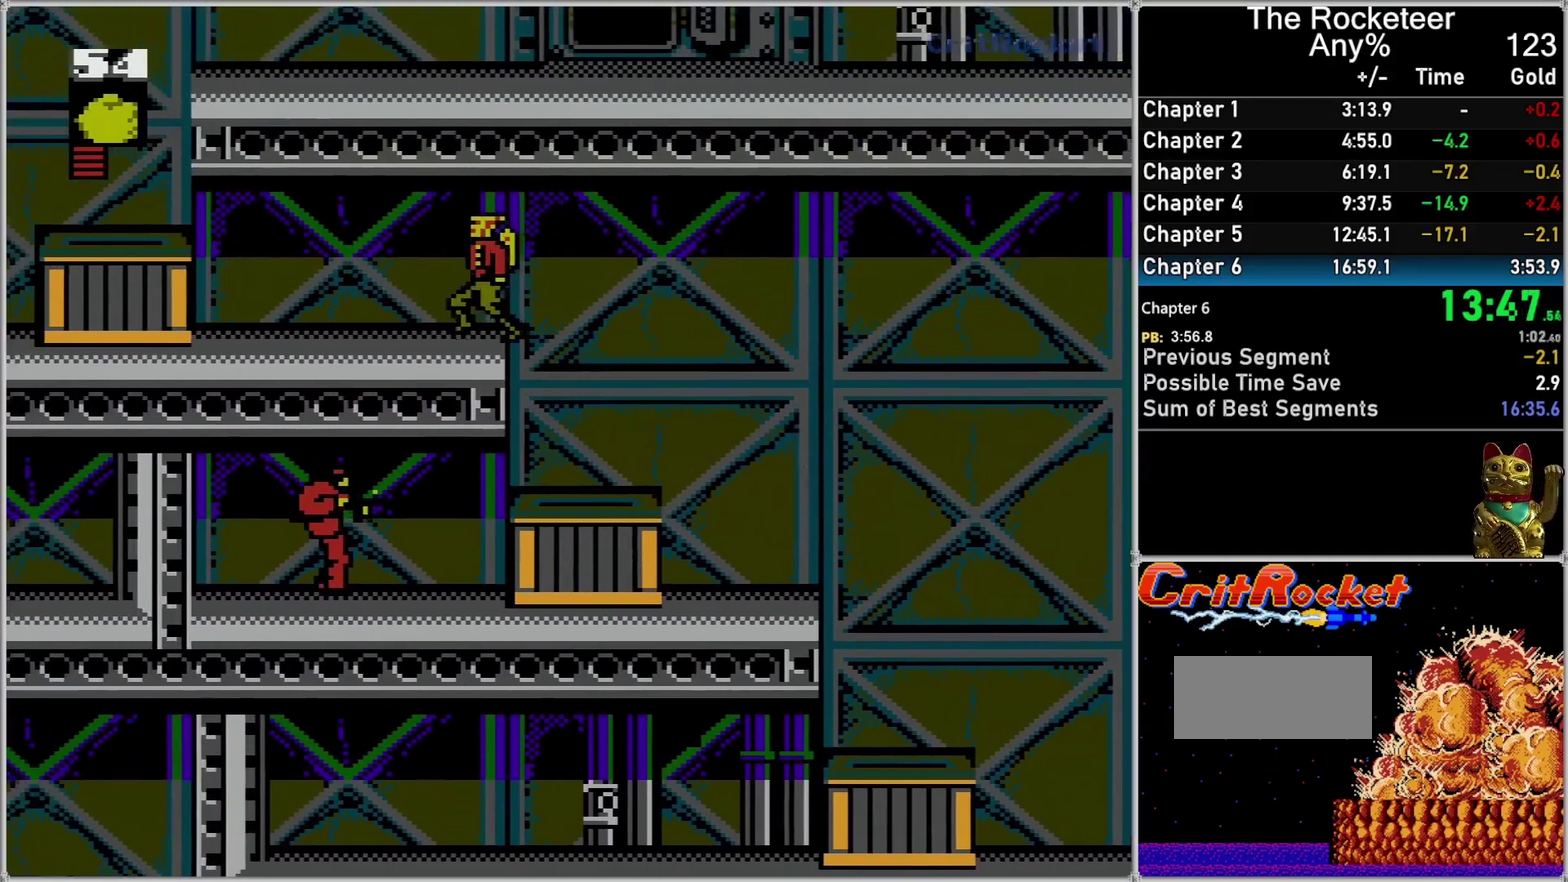
{"buttons": ["DPAD_LEFT"], "events": [[17, "A", "up"]]}
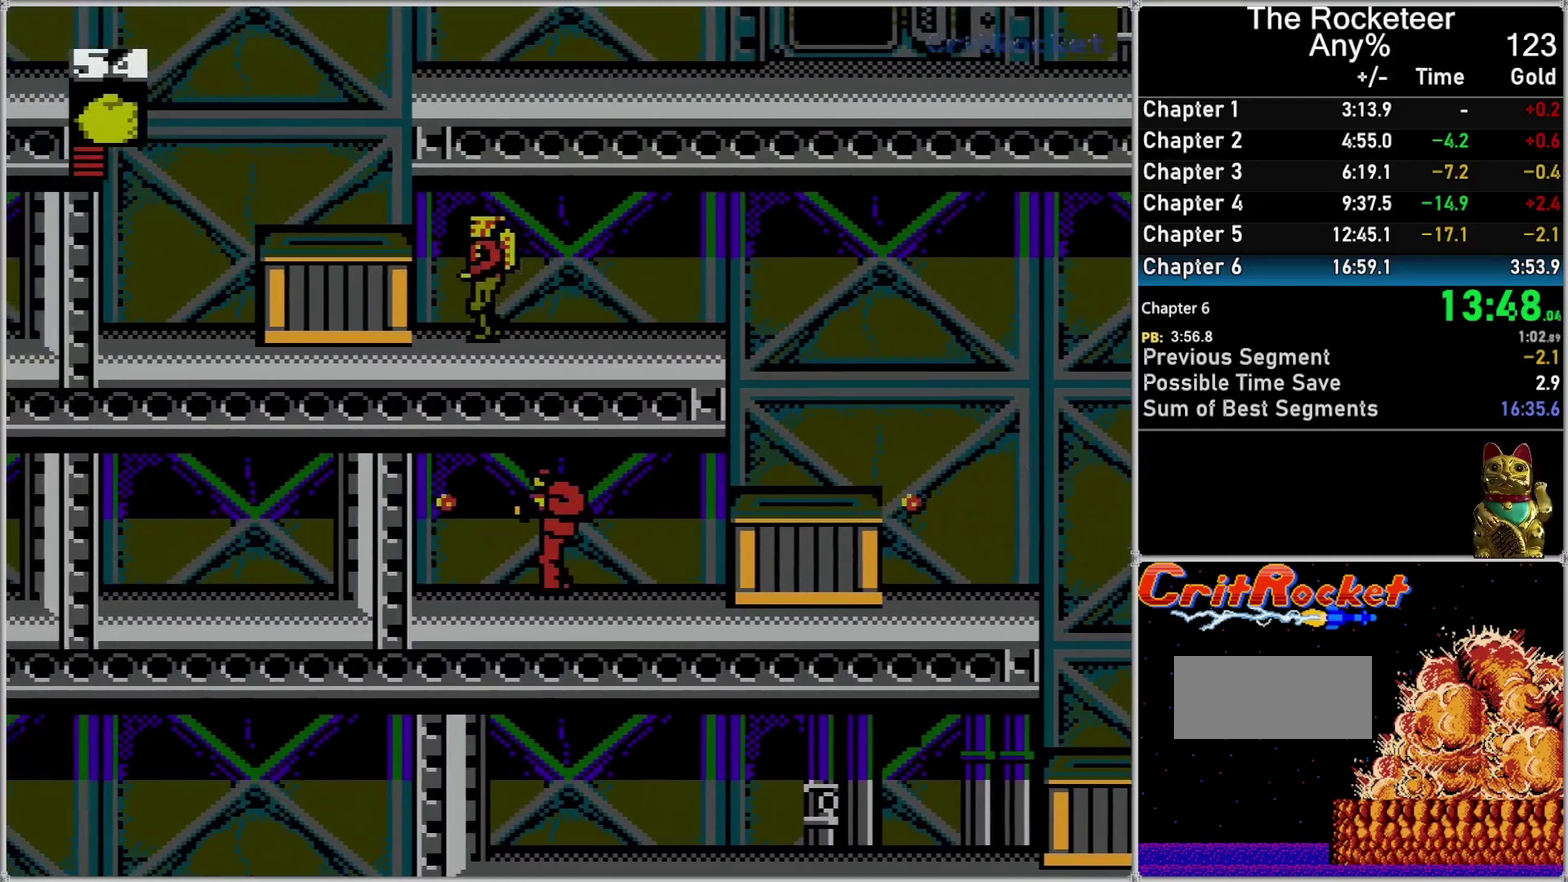
{"buttons": ["A"], "events": [[400, "DPAD_LEFT", "up"], [450, "A", "down"]]}
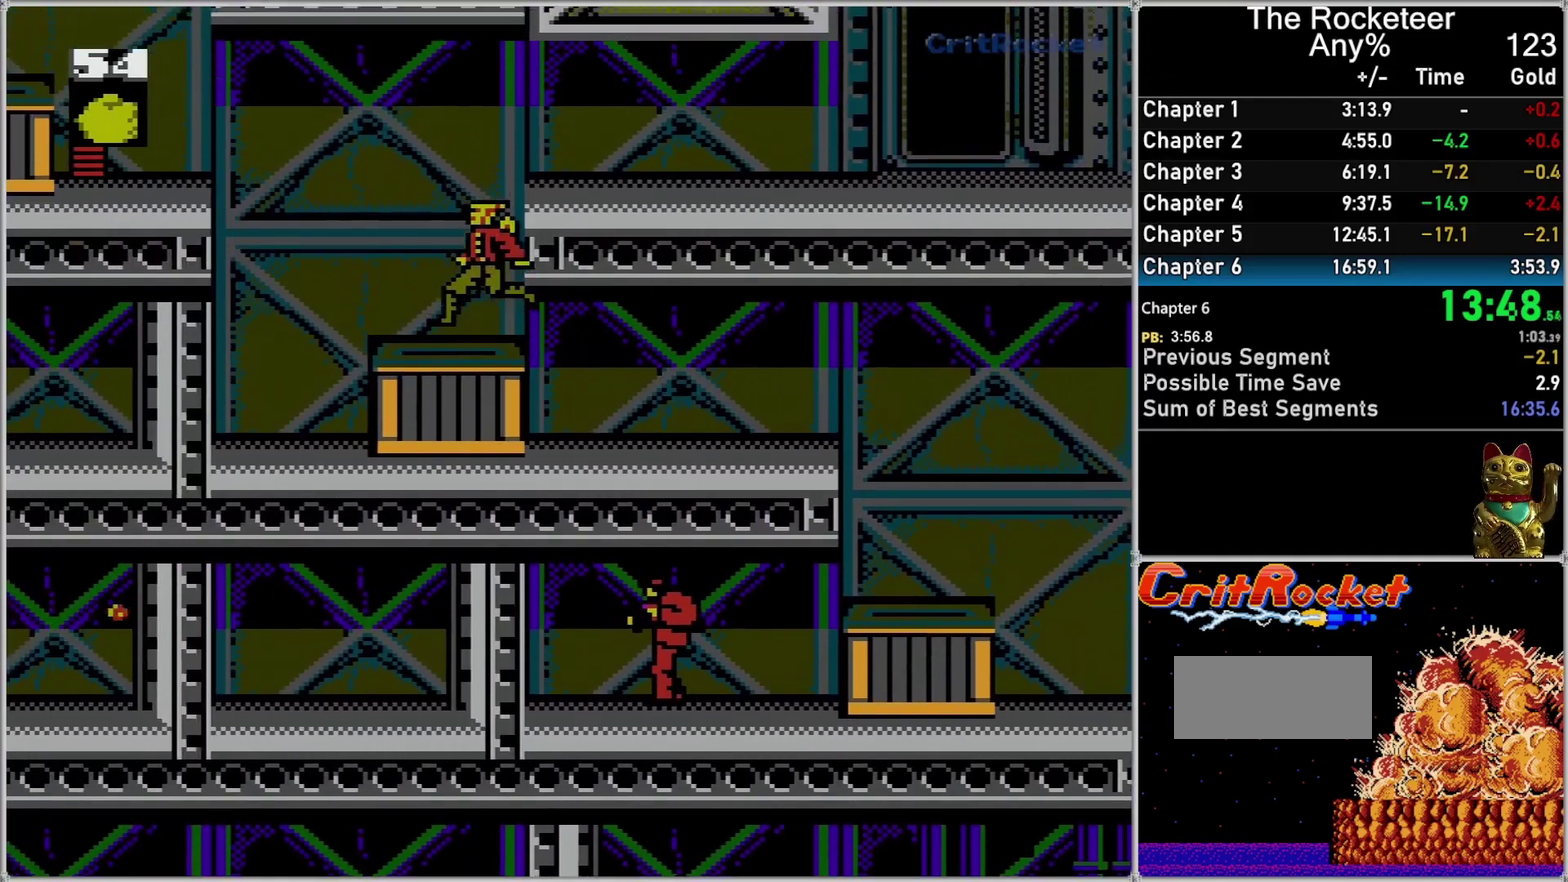
{"buttons": [], "events": [[183, "A", "up"]]}
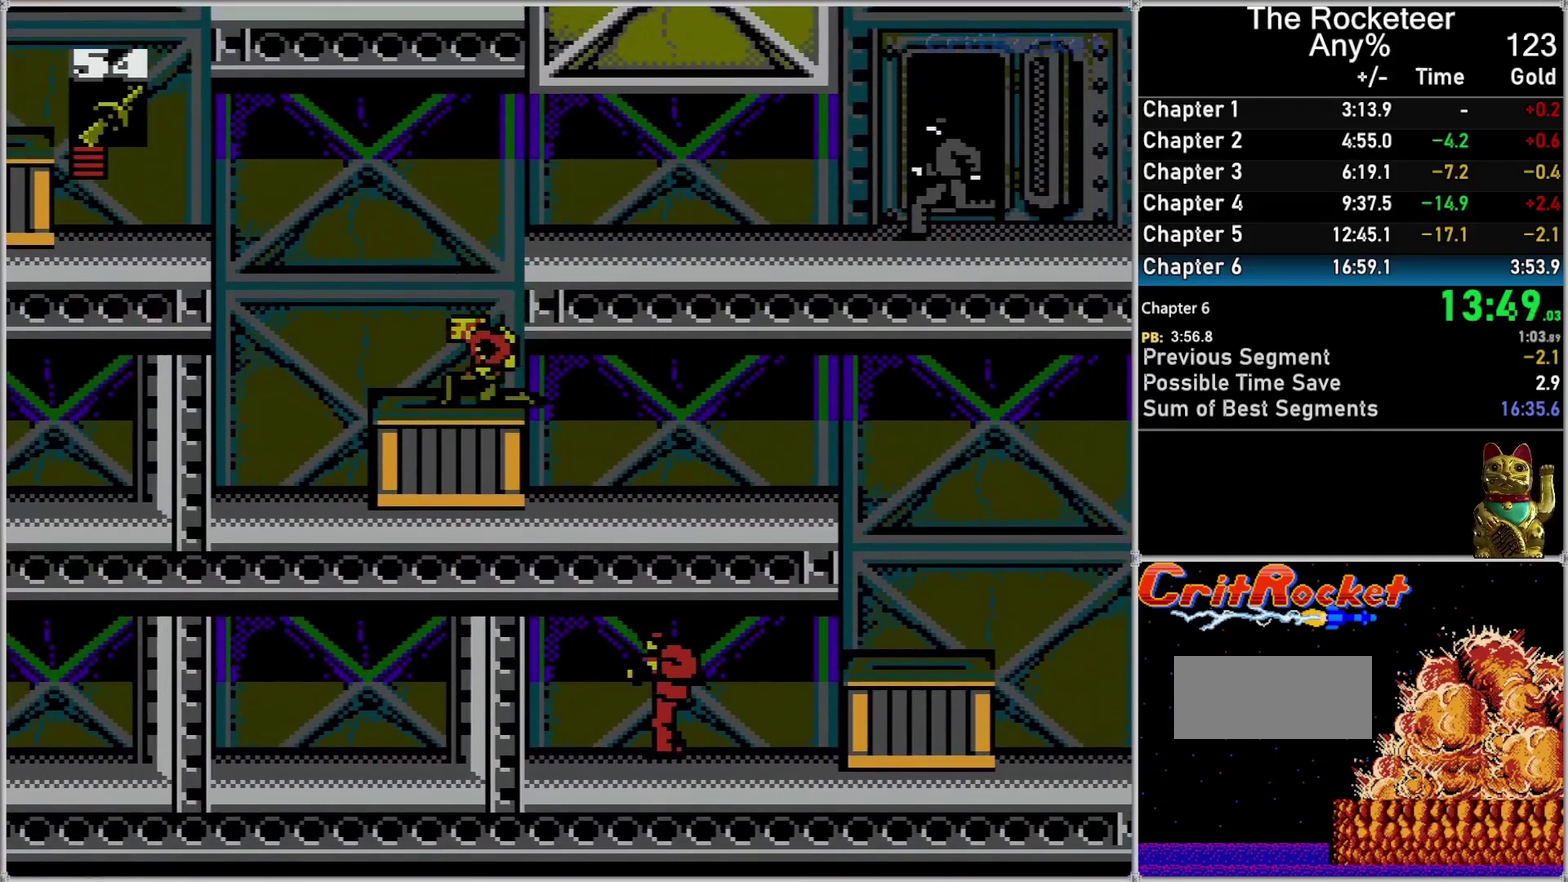
{"buttons": ["A", "DPAD_LEFT"], "events": [[117, "DPAD_DOWN", "down"], [117, "DPAD_LEFT", "down"], [183, "DPAD_DOWN", "up"], [400, "A", "down"]]}
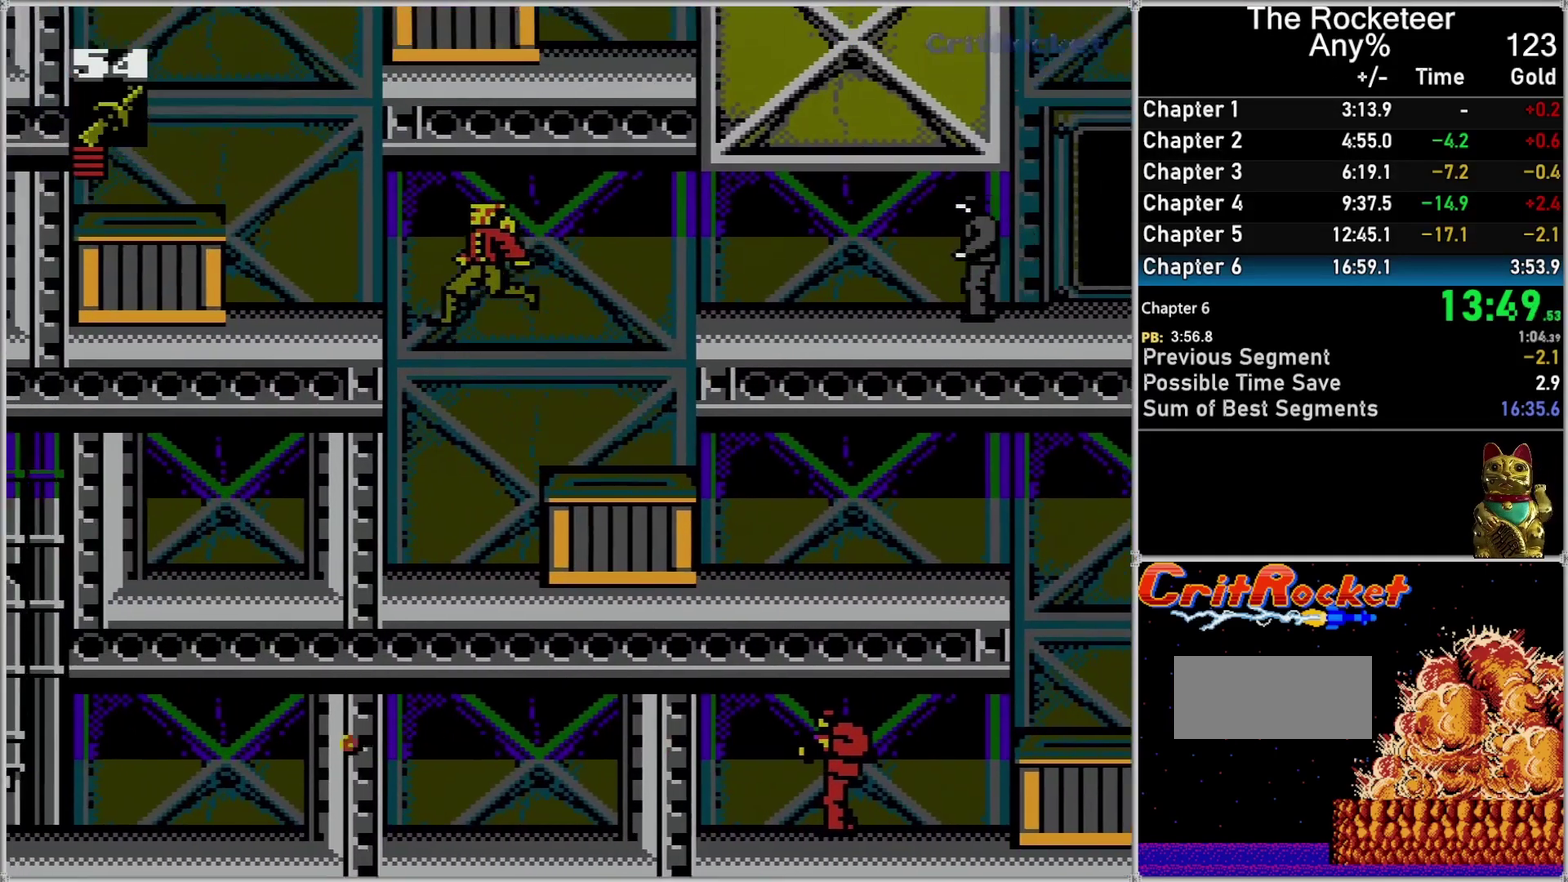
{"buttons": ["DPAD_LEFT"], "events": [[233, "A", "up"]]}
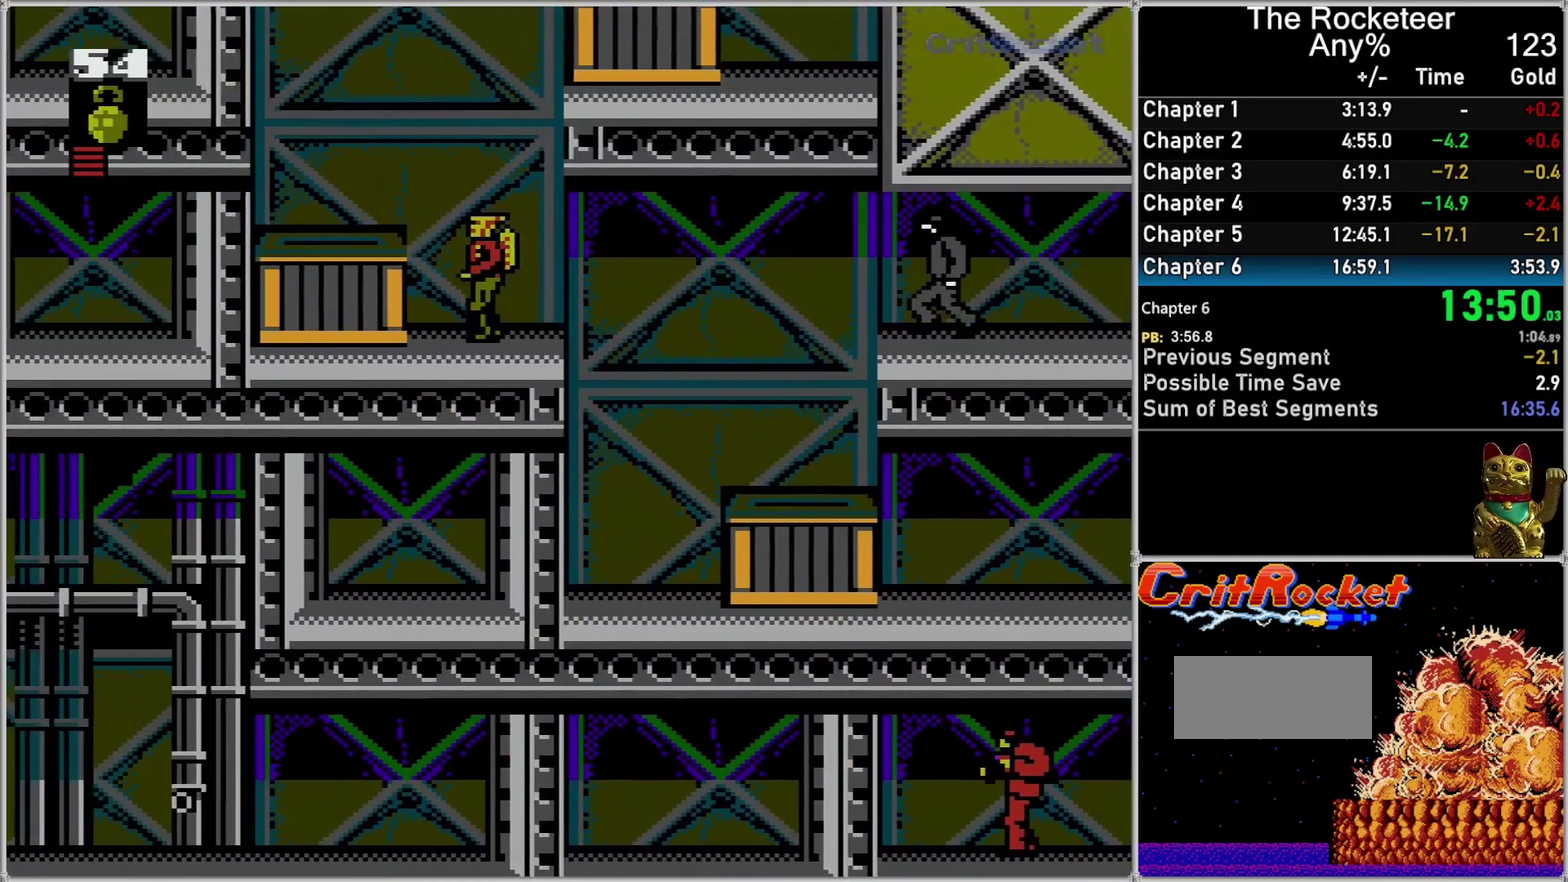
{"buttons": [], "events": [[233, "A", "down"], [333, "A", "up"], [433, "DPAD_LEFT", "up"]]}
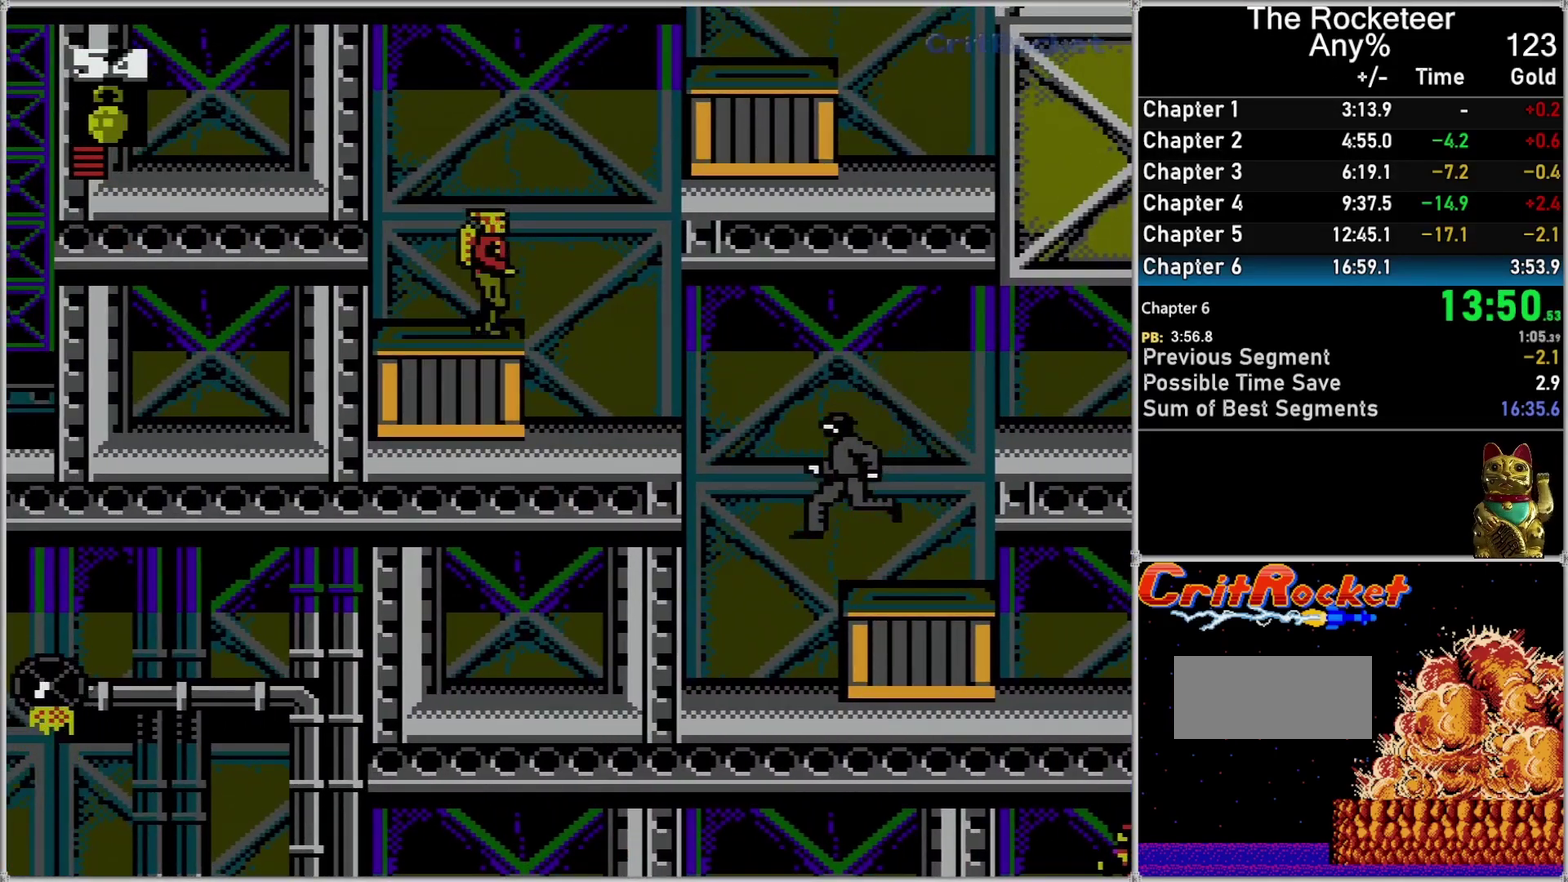
{"buttons": ["DPAD_RIGHT"], "events": [[117, "DPAD_RIGHT", "down"], [200, "A", "down"], [483, "A", "up"]]}
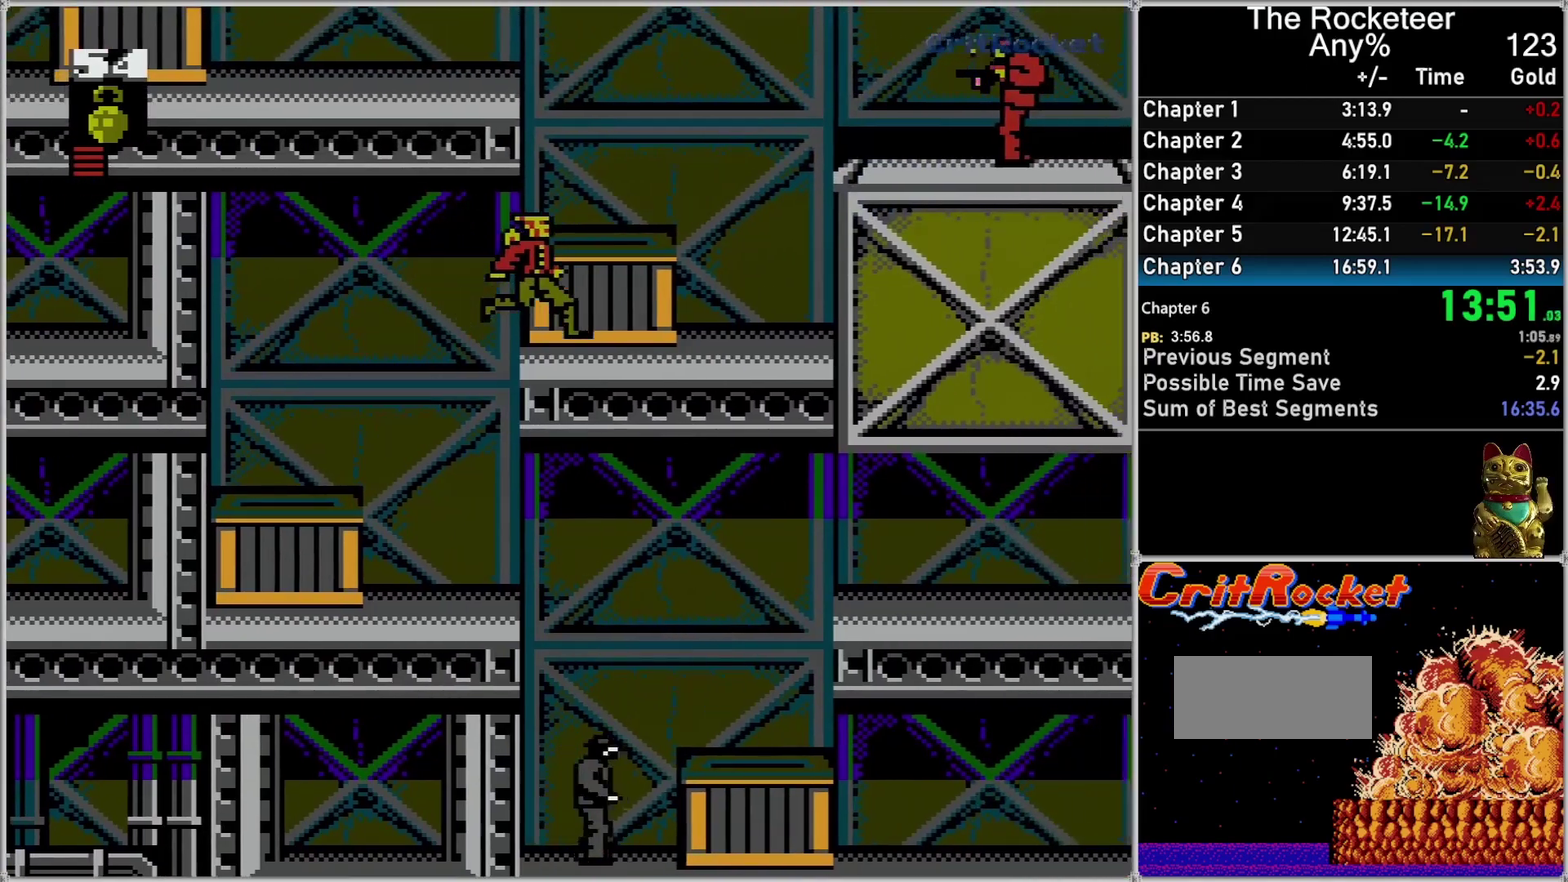
{"buttons": ["DPAD_RIGHT"], "events": [[333, "A", "down"], [367, "B", "down"], [400, "A", "up"], [433, "B", "up"]]}
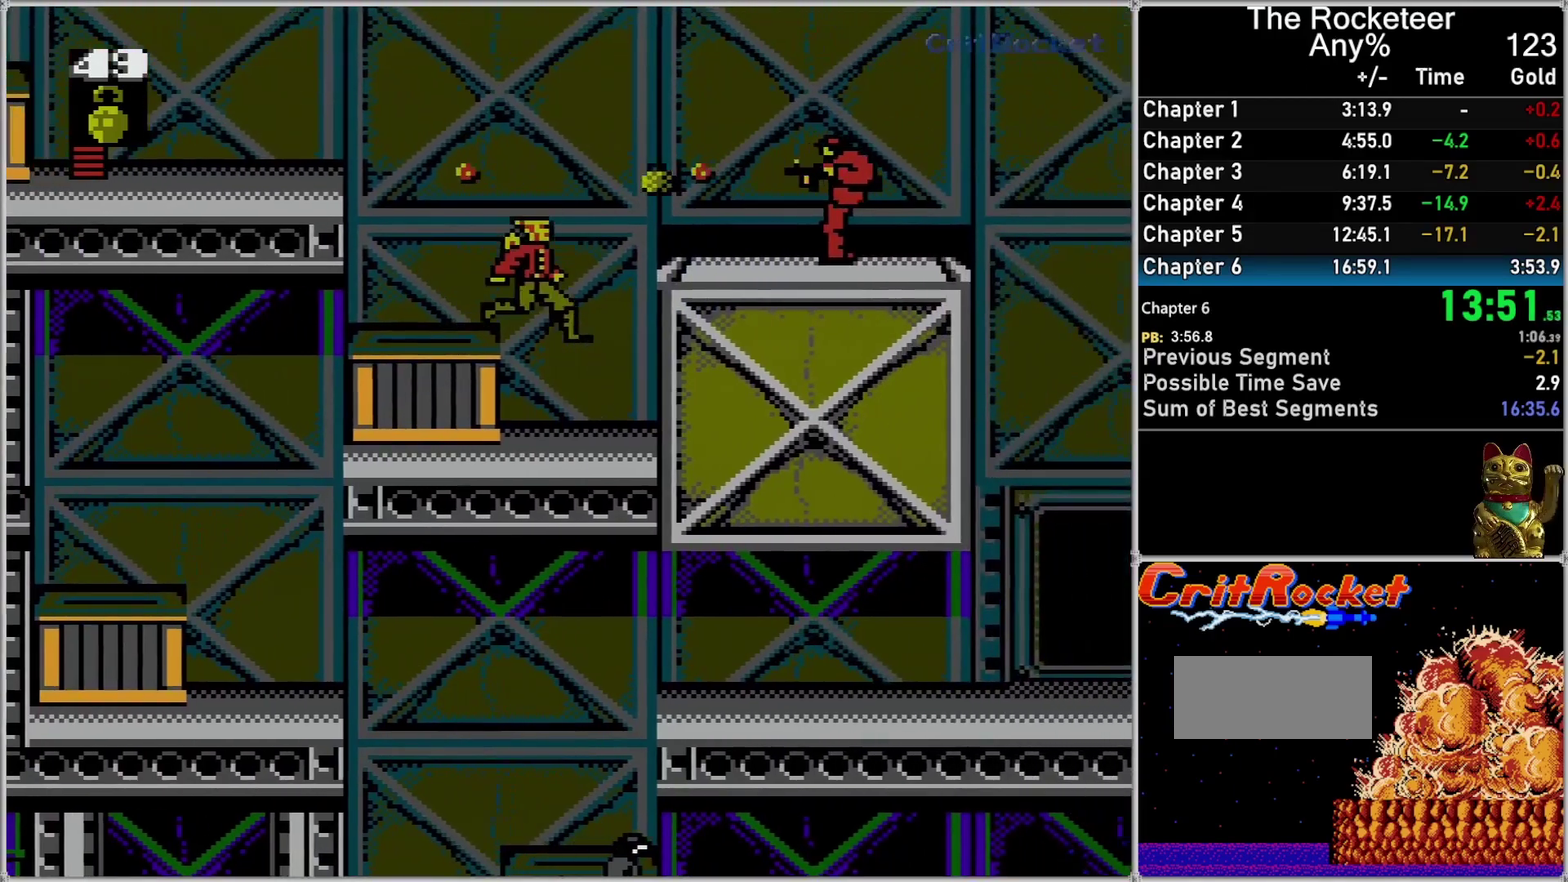
{"buttons": ["A"], "events": [[333, "DPAD_RIGHT", "up"], [450, "A", "down"]]}
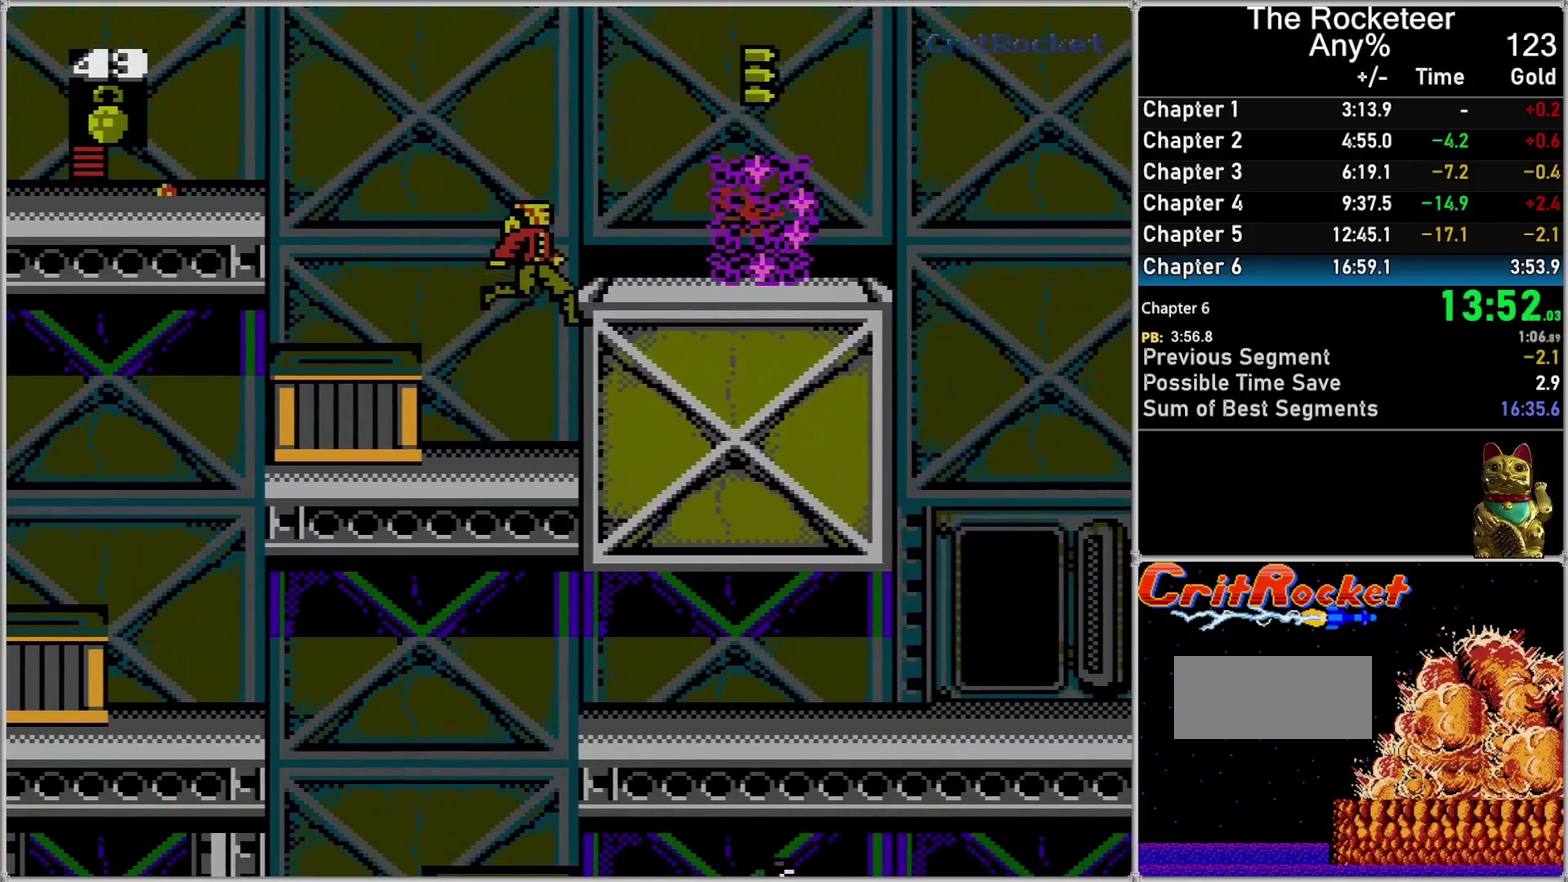
{"buttons": ["DPAD_RIGHT"], "events": [[83, "DPAD_RIGHT", "down"], [433, "A", "up"]]}
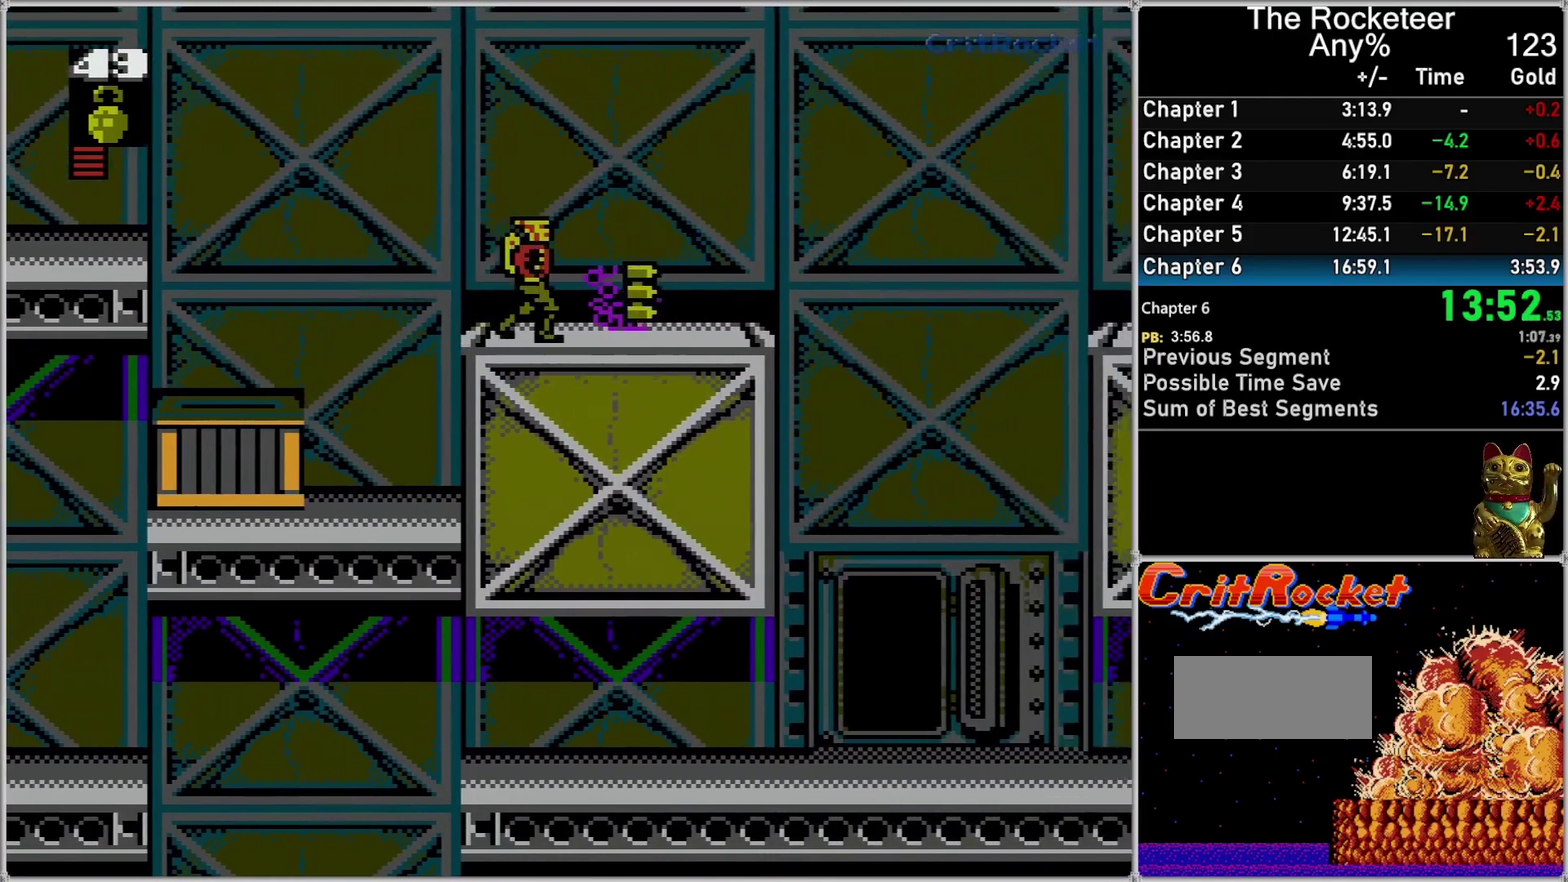
{"buttons": ["DPAD_RIGHT"], "events": []}
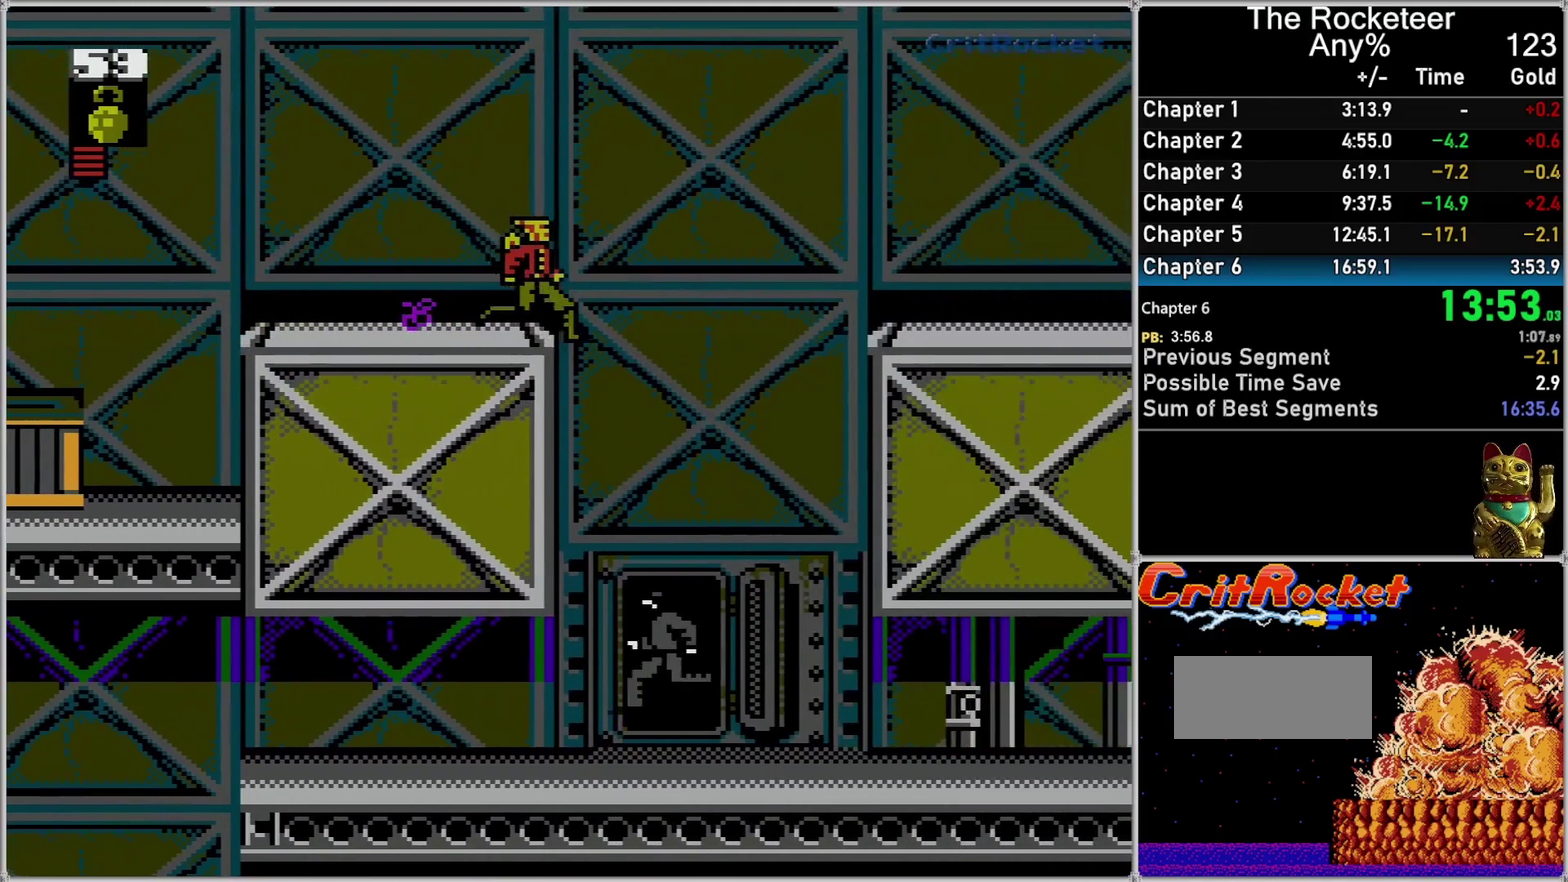
{"buttons": ["A", "DPAD_RIGHT"], "events": [[200, "A", "down"]]}